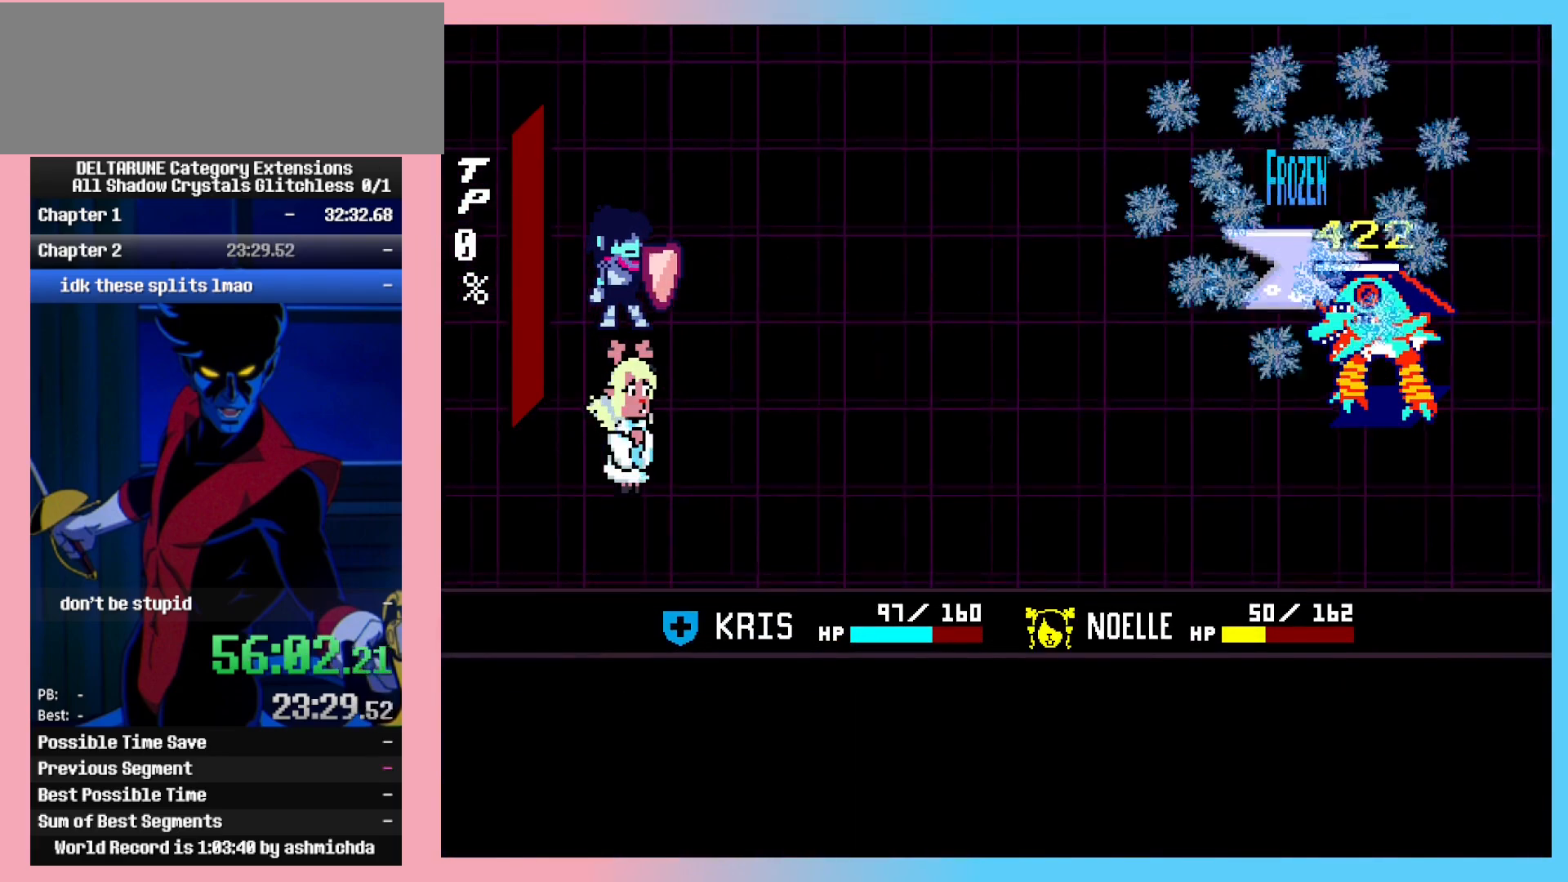
Gameplay with keyboard; each line is a JSON object with the keys held at the frame after it. "events" lists presses ("down") and releases ("up") of "c", "ctrl_r", "down", "left", "return", "right", "shift_l", "shift_r", "up", "x" and "z" between this image and that frame as [ms after this image, input, new state], when the widget could be followed in between. No other keys are recorded. Mouse input is not recorded. Not read: ctrl_l.
{"keys": ["z"], "events": [[17, "return", "up"], [67, "z", "up"], [100, "return", "down"], [100, "z", "down"], [150, "return", "up"], [200, "z", "up"], [250, "return", "down"], [300, "z", "down"], [350, "return", "up"], [350, "z", "up"], [383, "return", "down"], [433, "z", "down"], [483, "return", "up"]]}
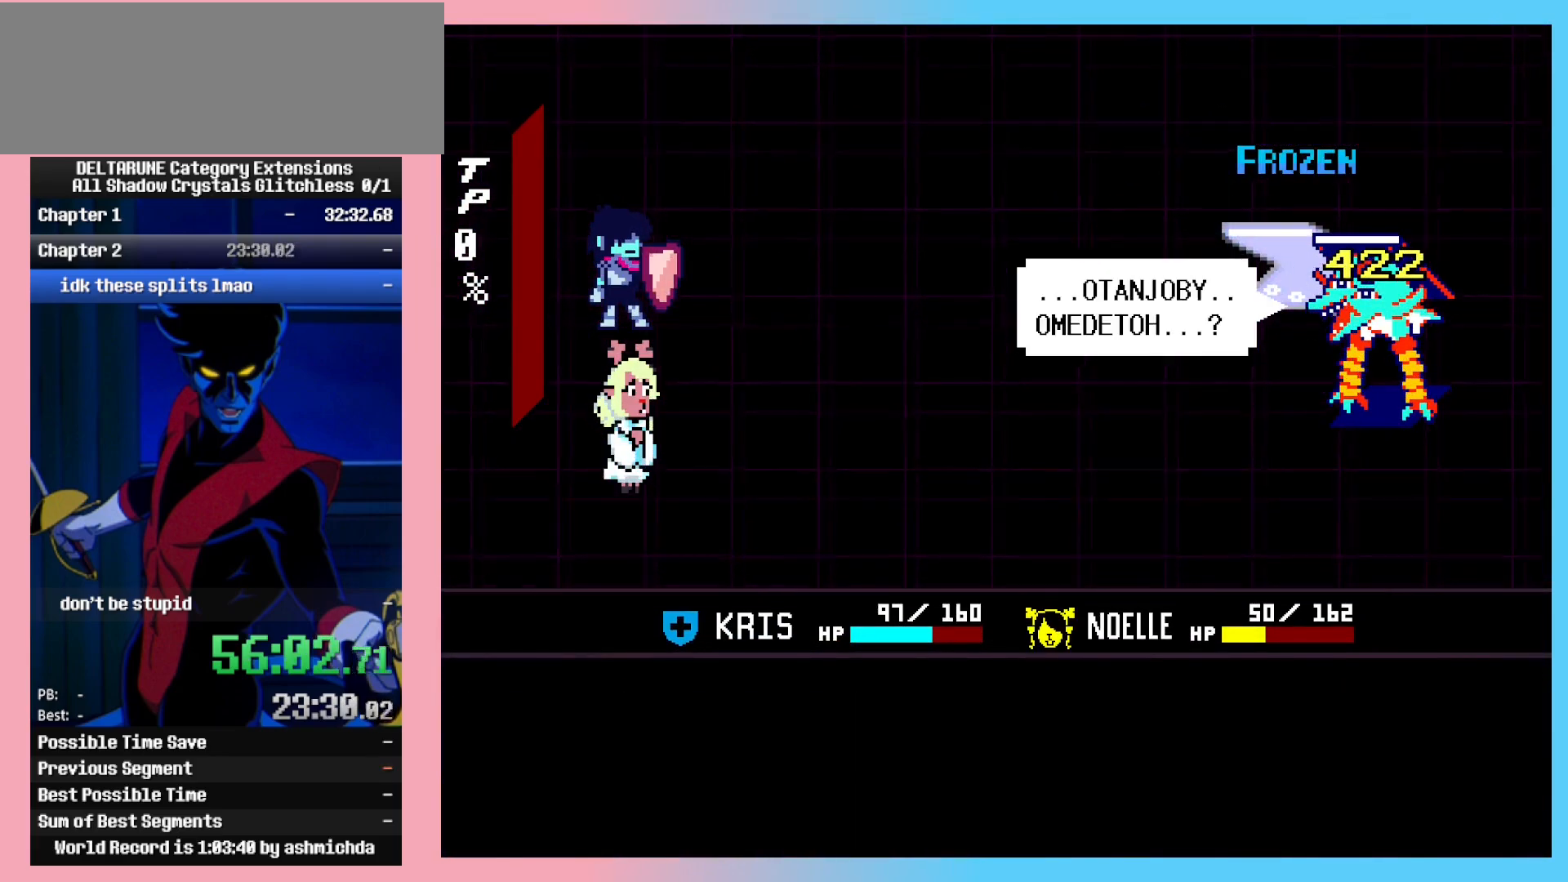
{"keys": [], "events": [[33, "z", "up"], [67, "return", "down"], [67, "z", "down"], [117, "return", "up"], [217, "return", "down"], [317, "return", "up"], [317, "z", "up"], [350, "return", "down"], [400, "z", "down"], [450, "return", "up"], [450, "z", "up"]]}
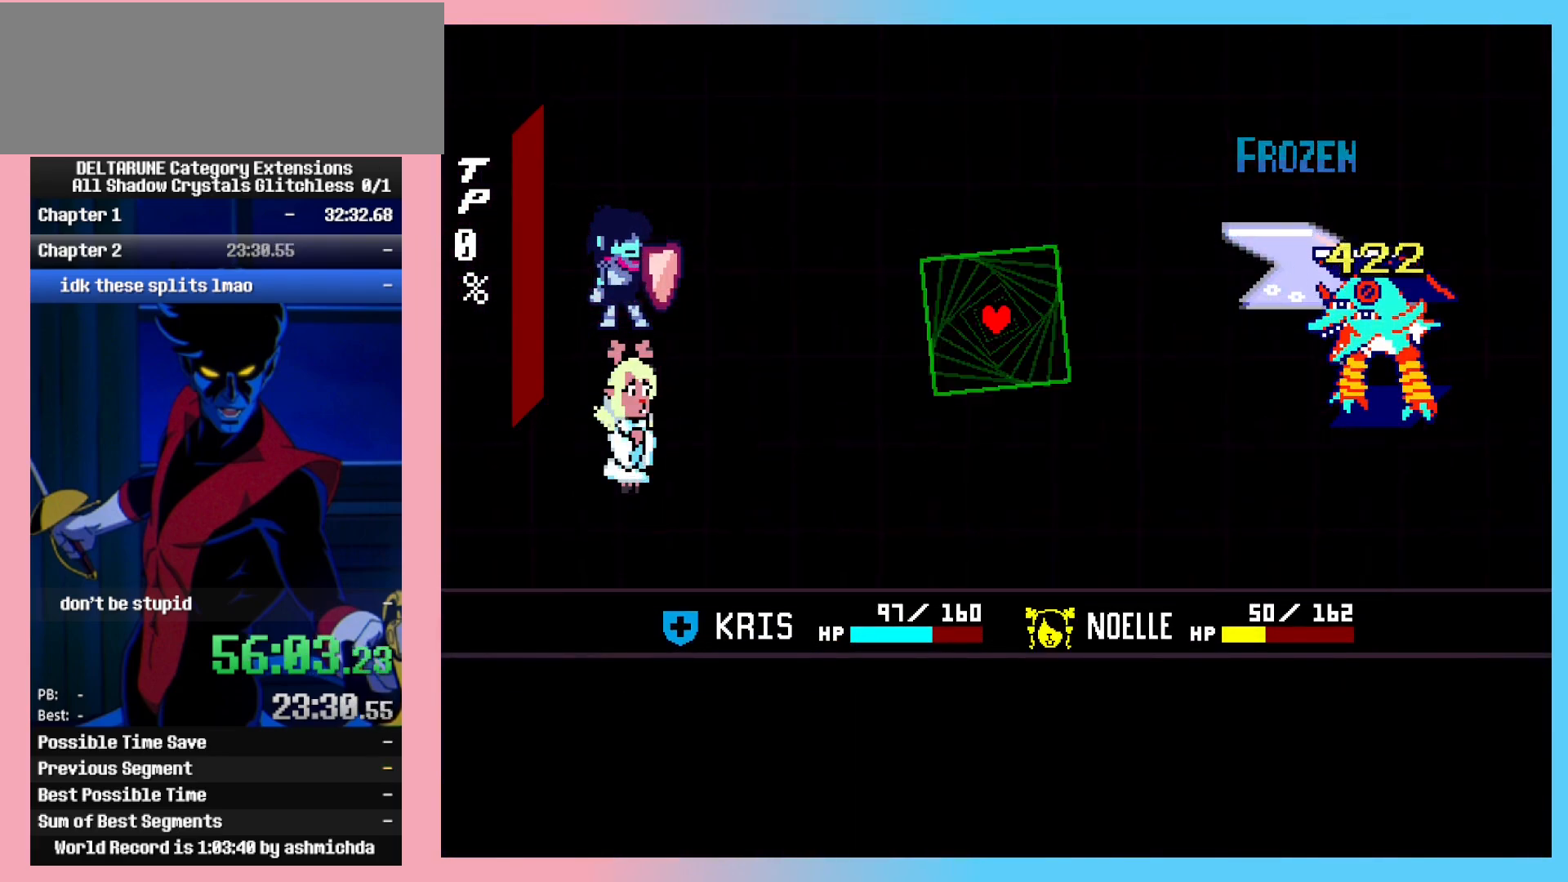
{"keys": [], "events": []}
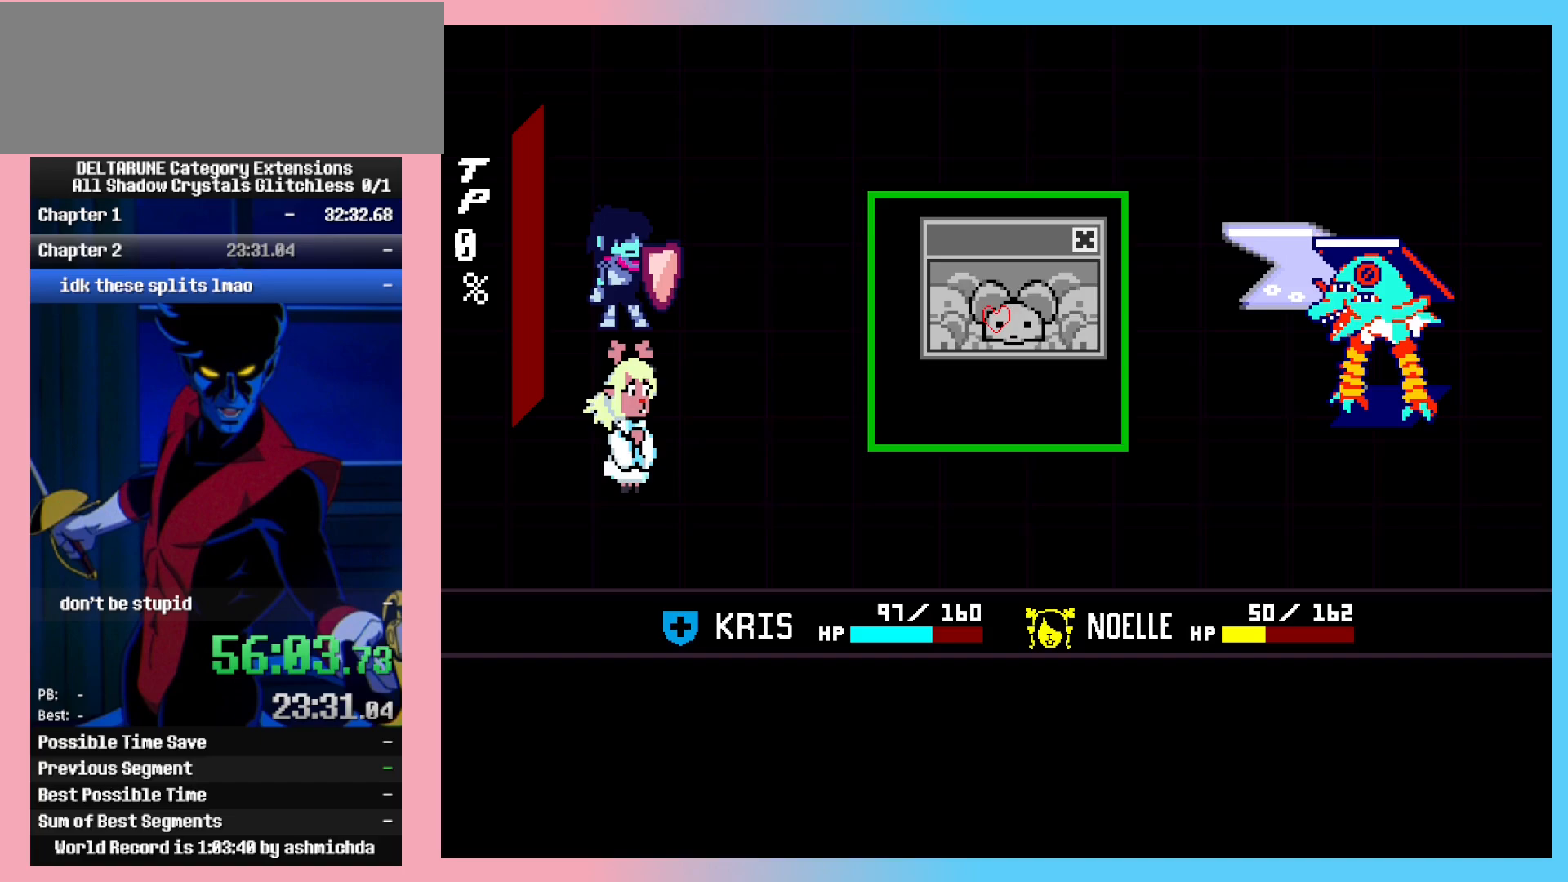
{"keys": [], "events": []}
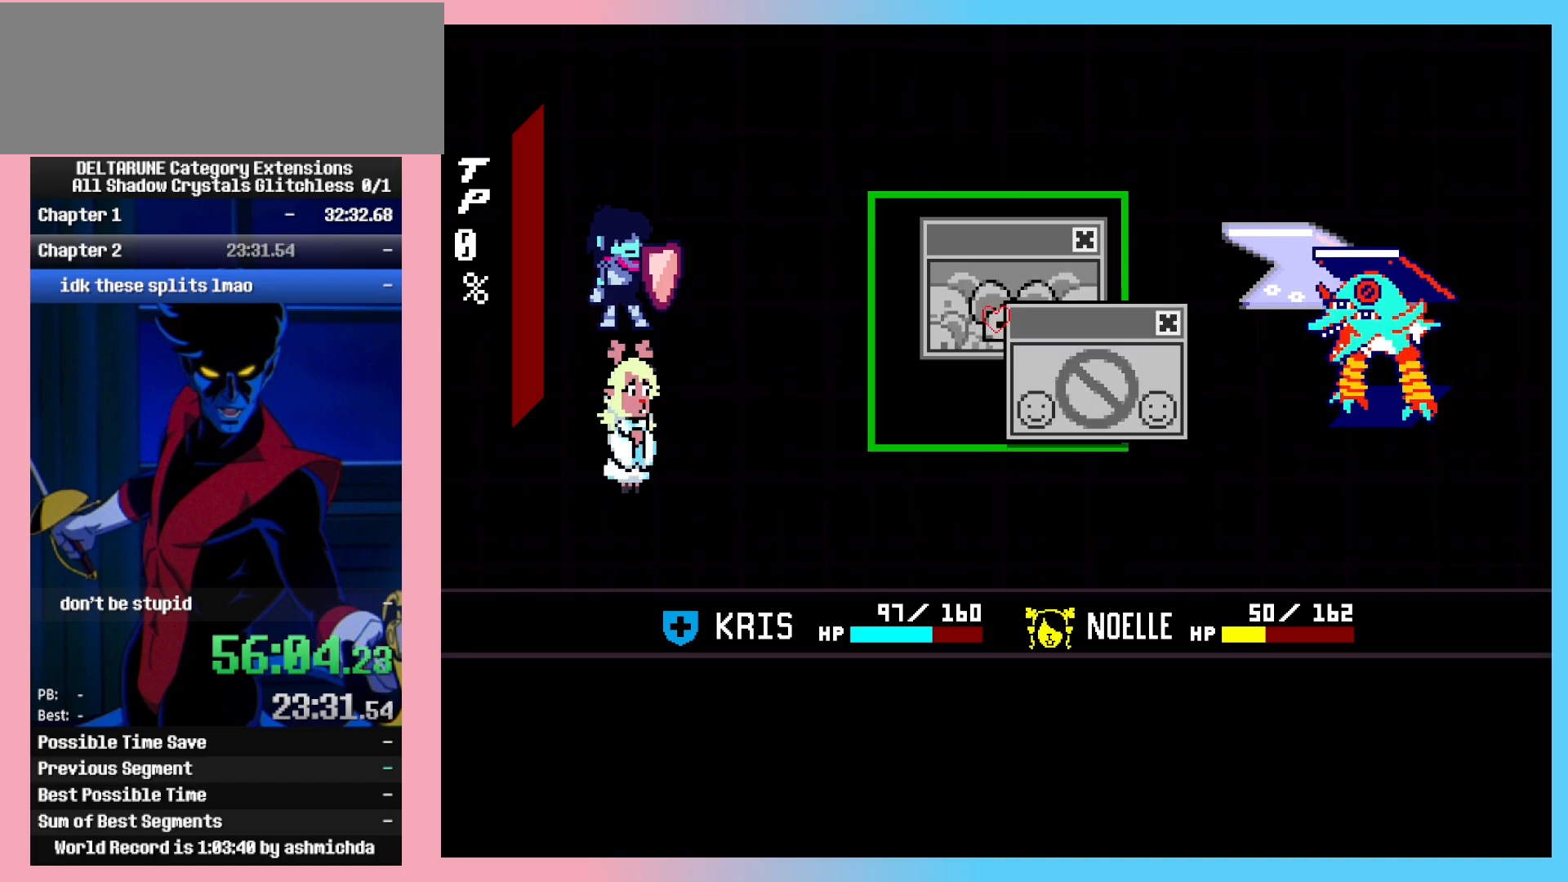
{"keys": [], "events": []}
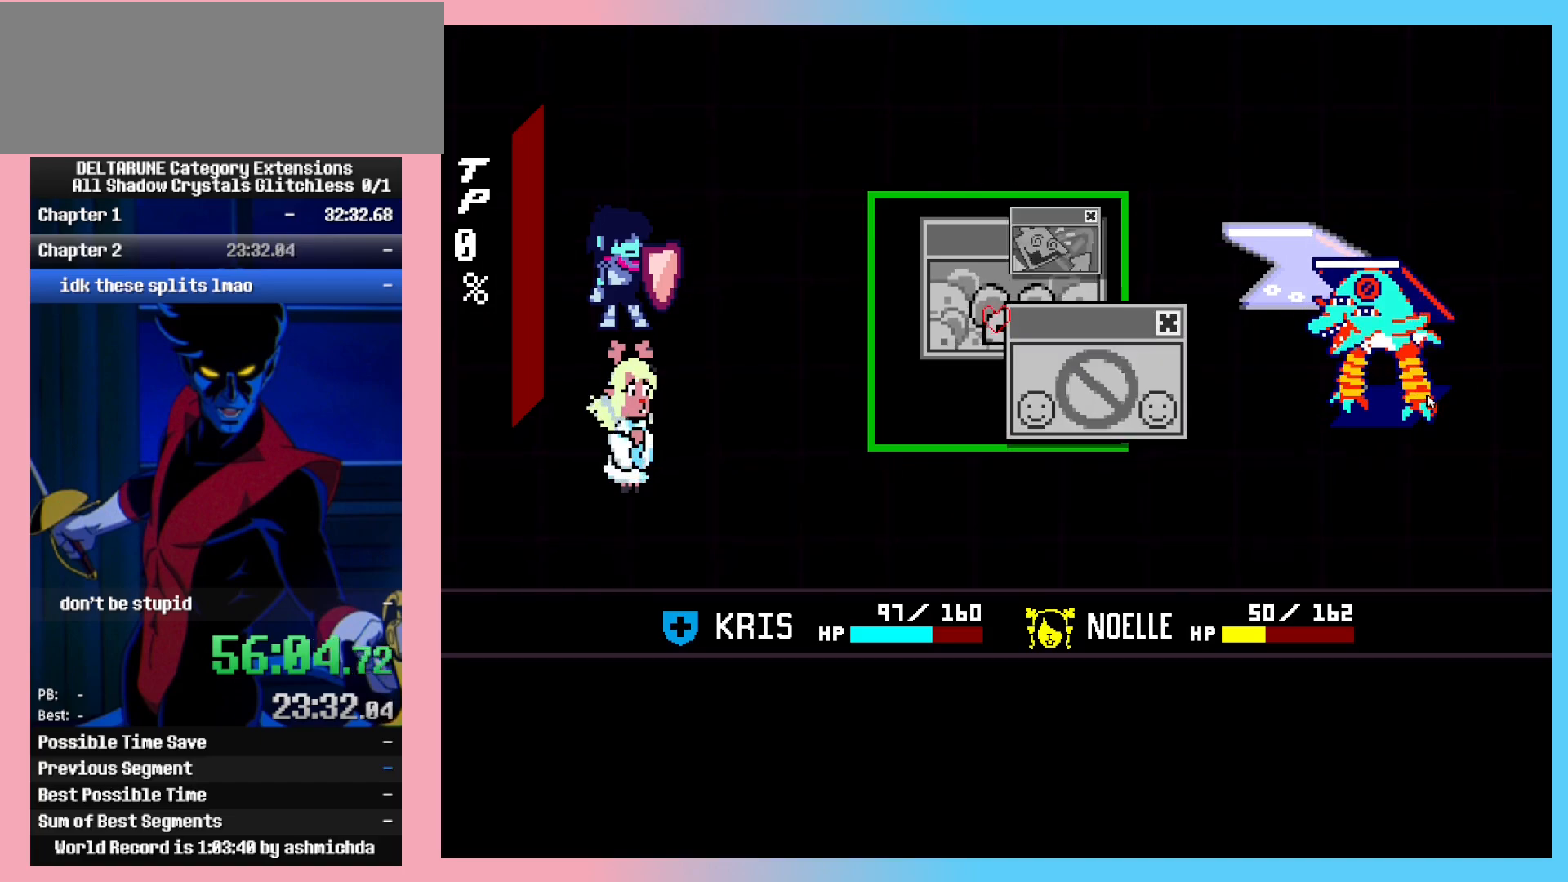
{"keys": [], "events": []}
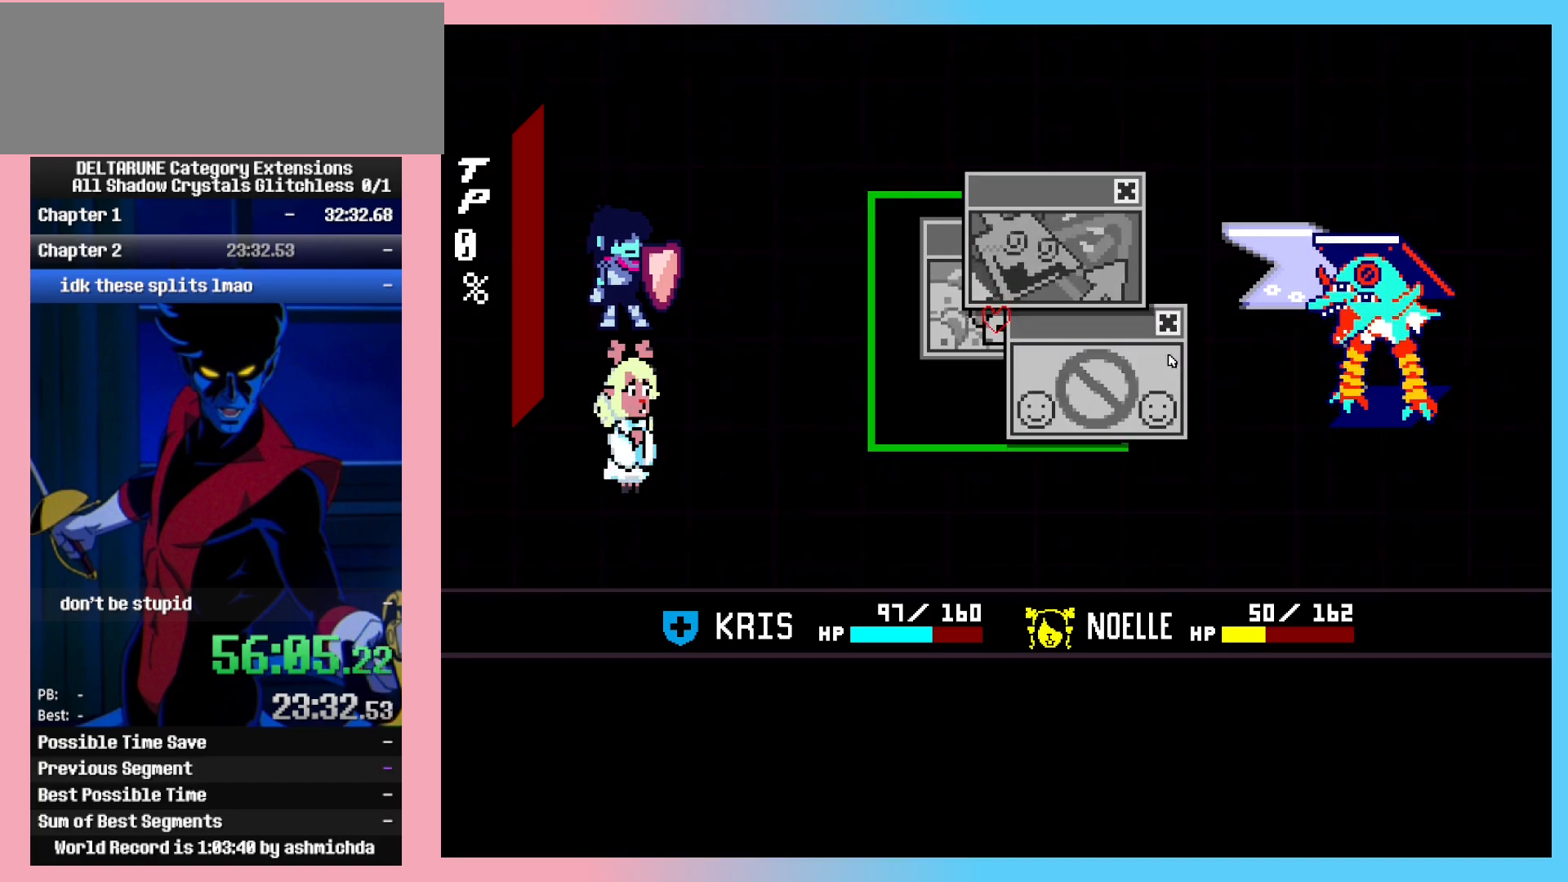
{"keys": [], "events": []}
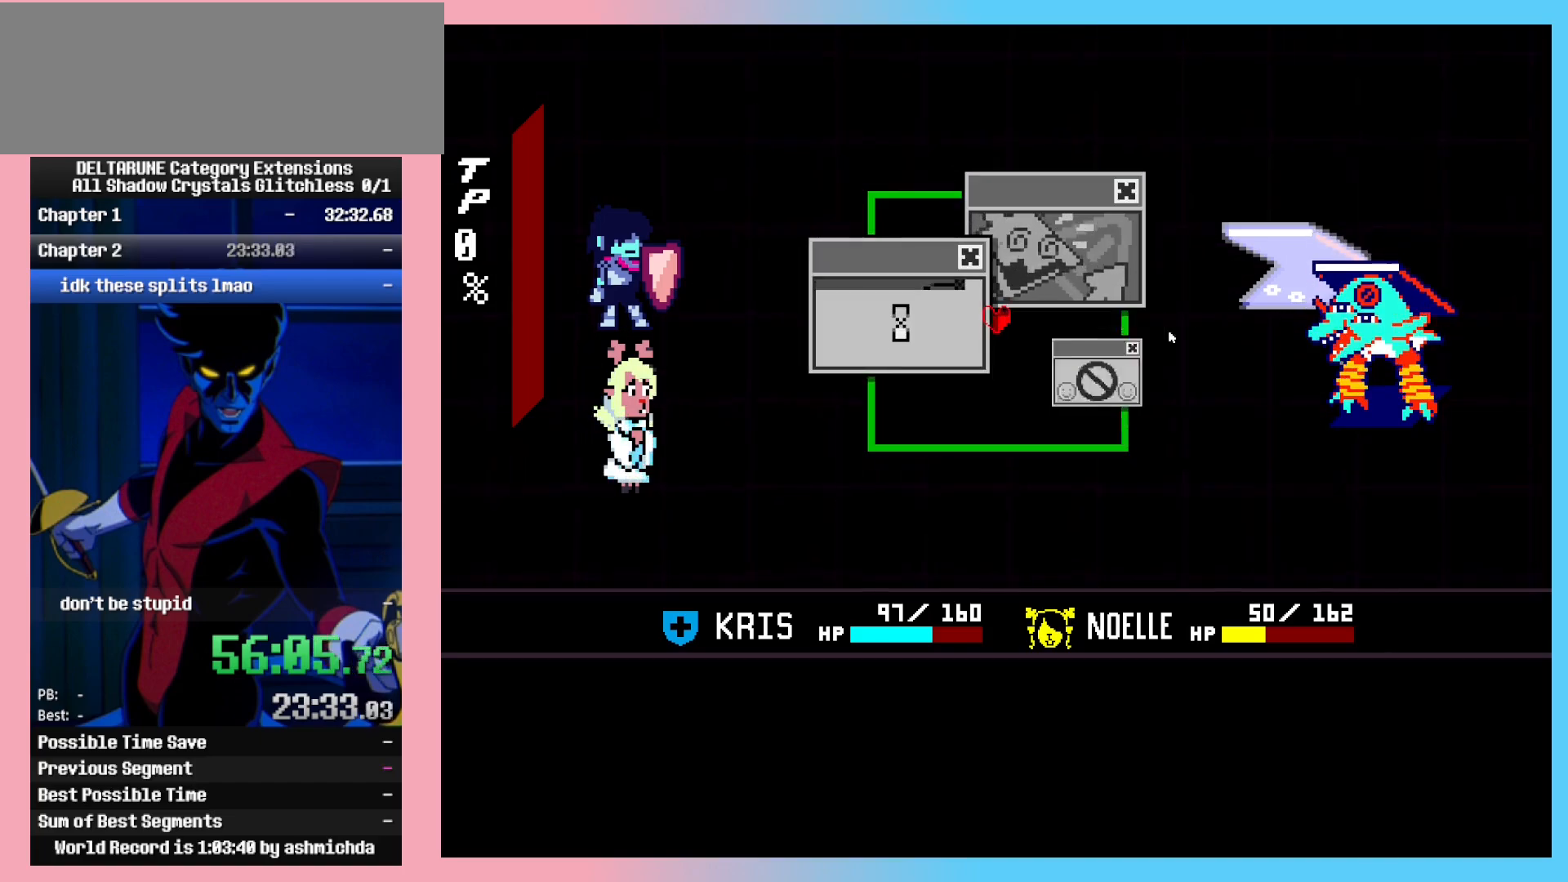
{"keys": [], "events": []}
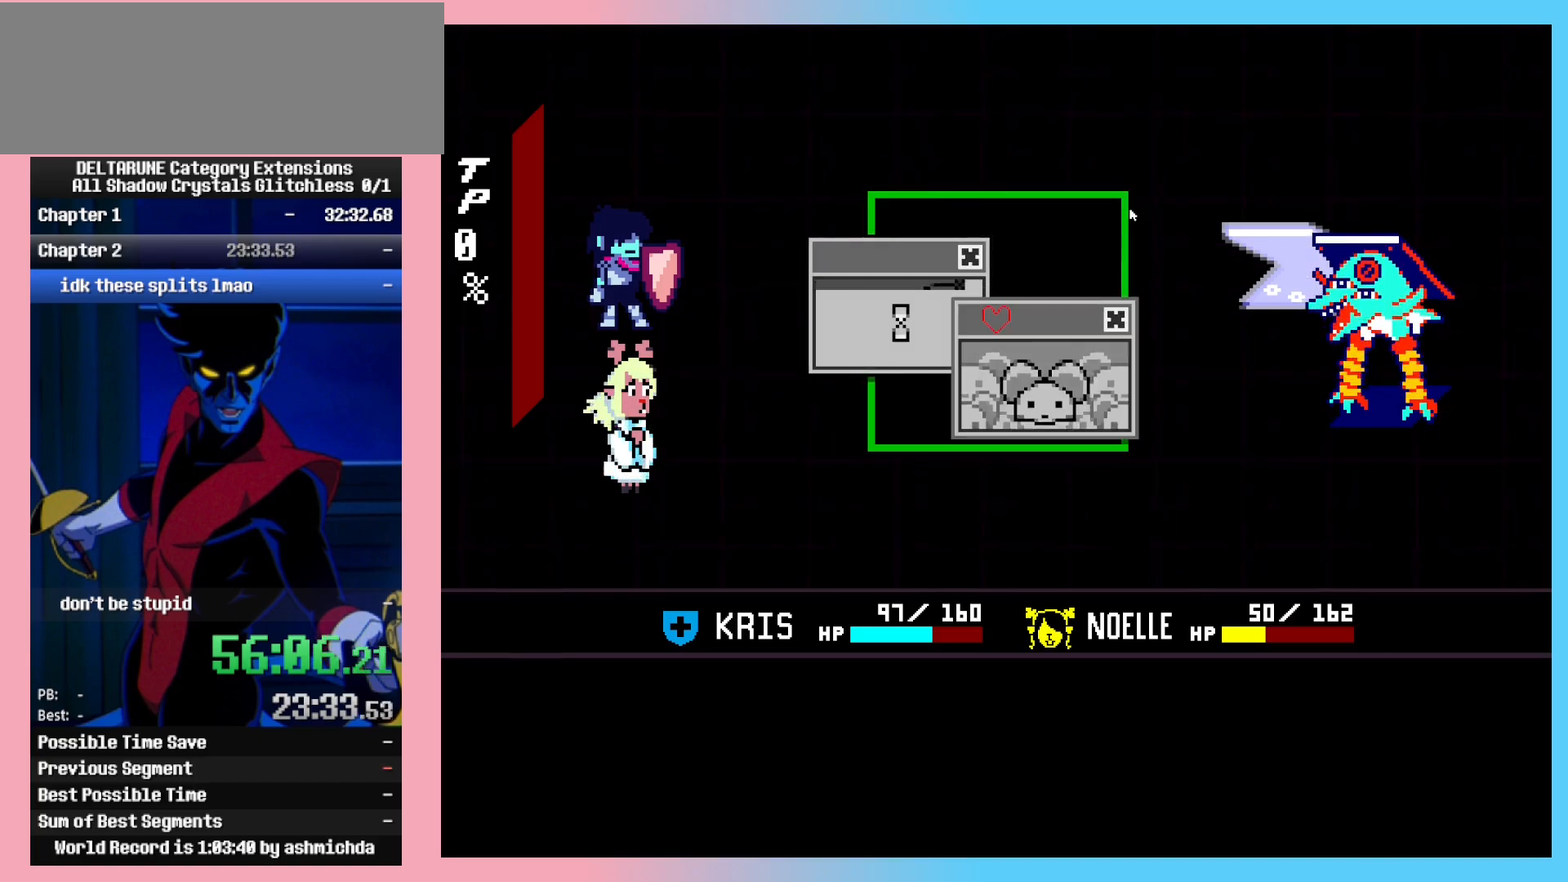
{"keys": [], "events": []}
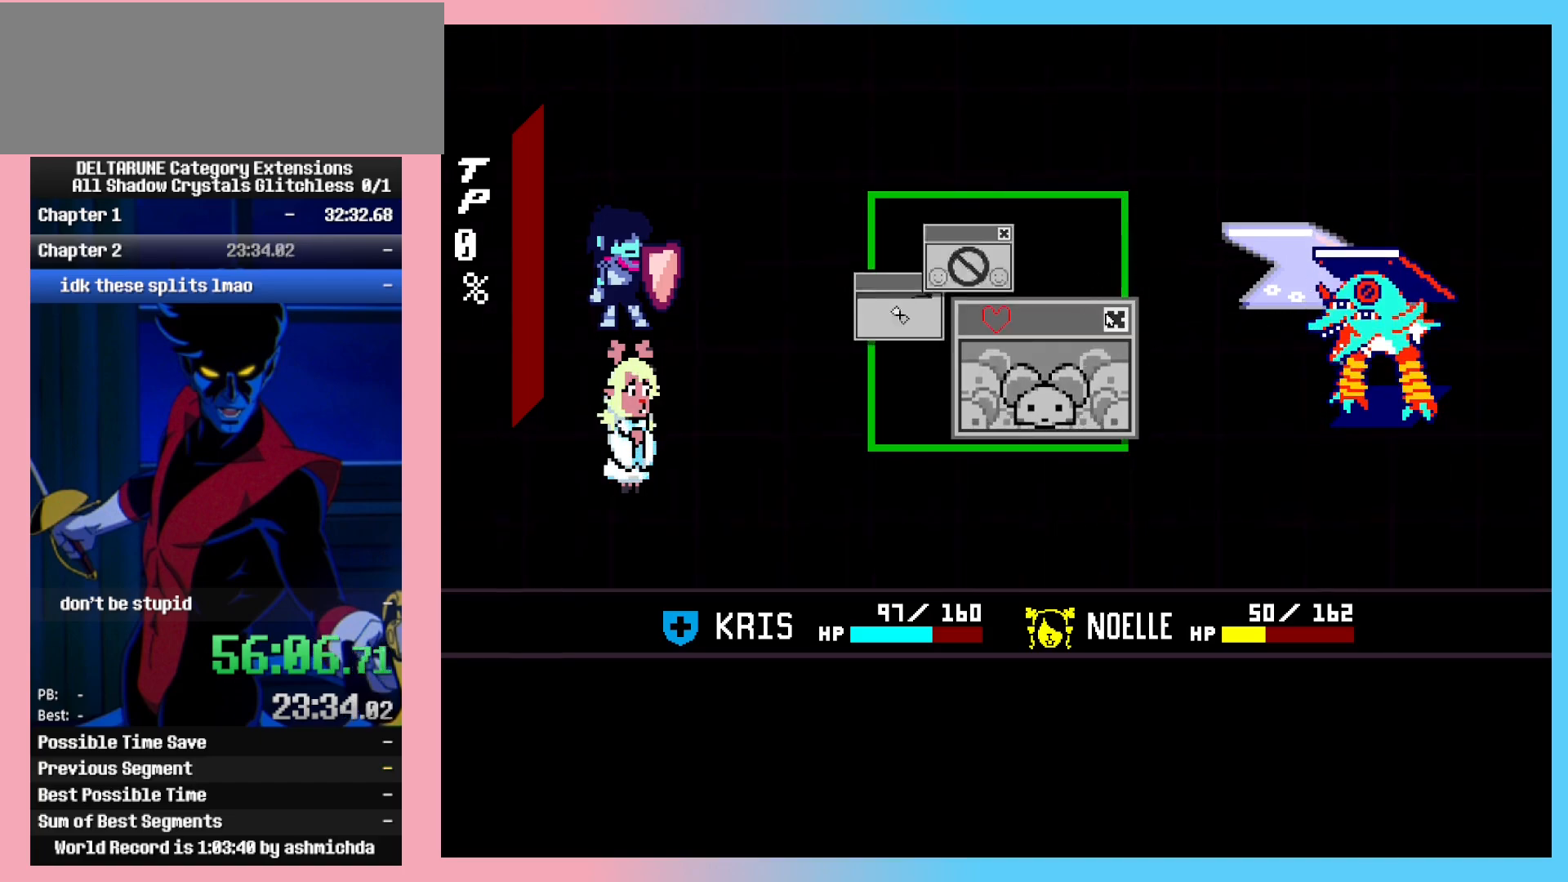
{"keys": [], "events": []}
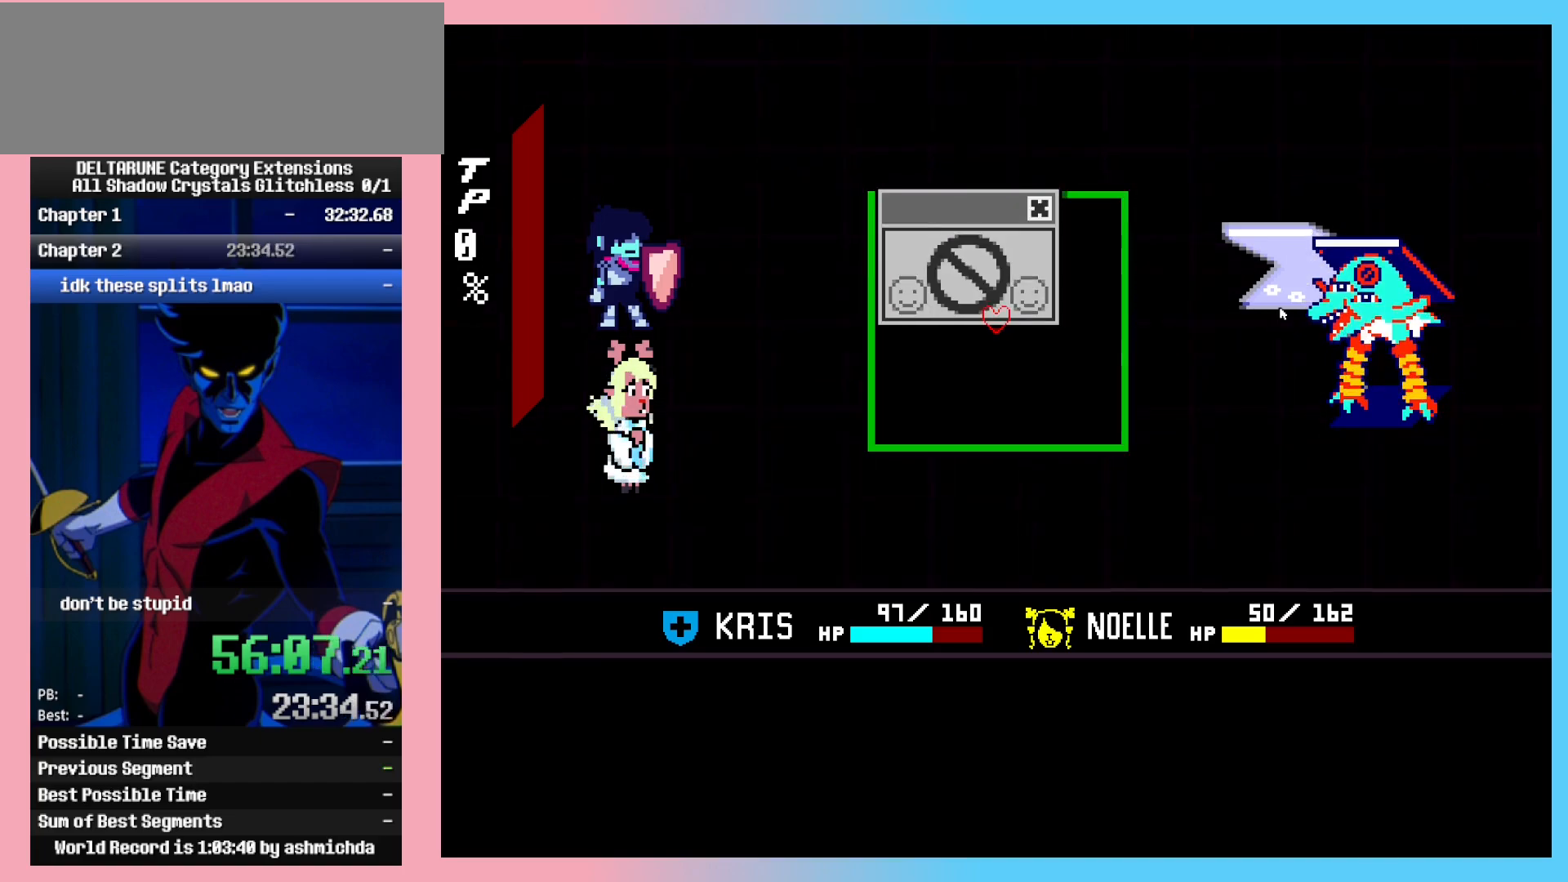
{"keys": [], "events": []}
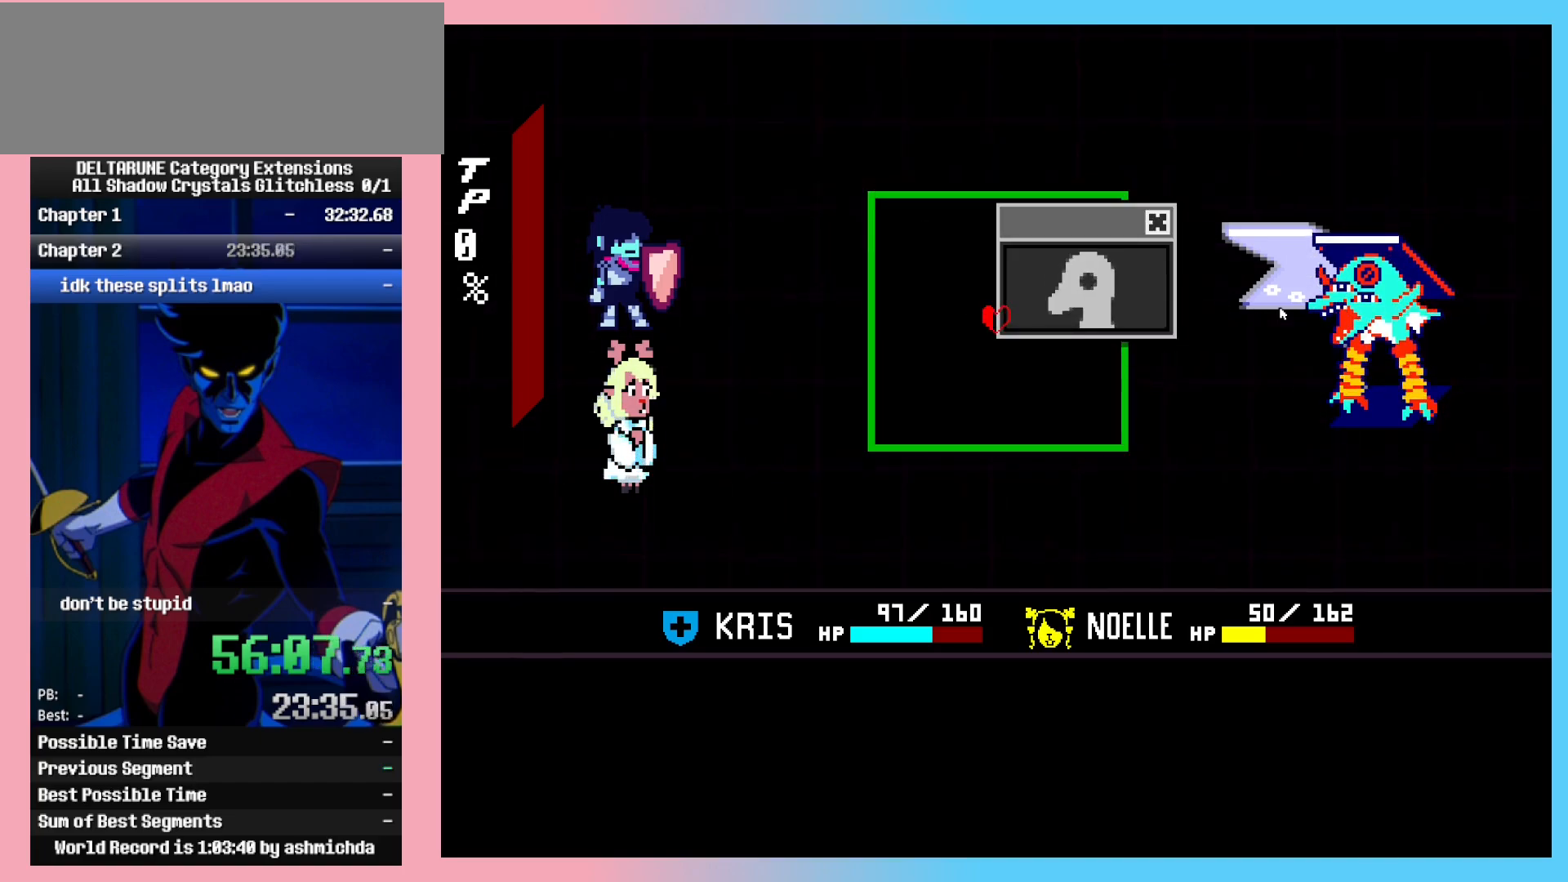
{"keys": [], "events": []}
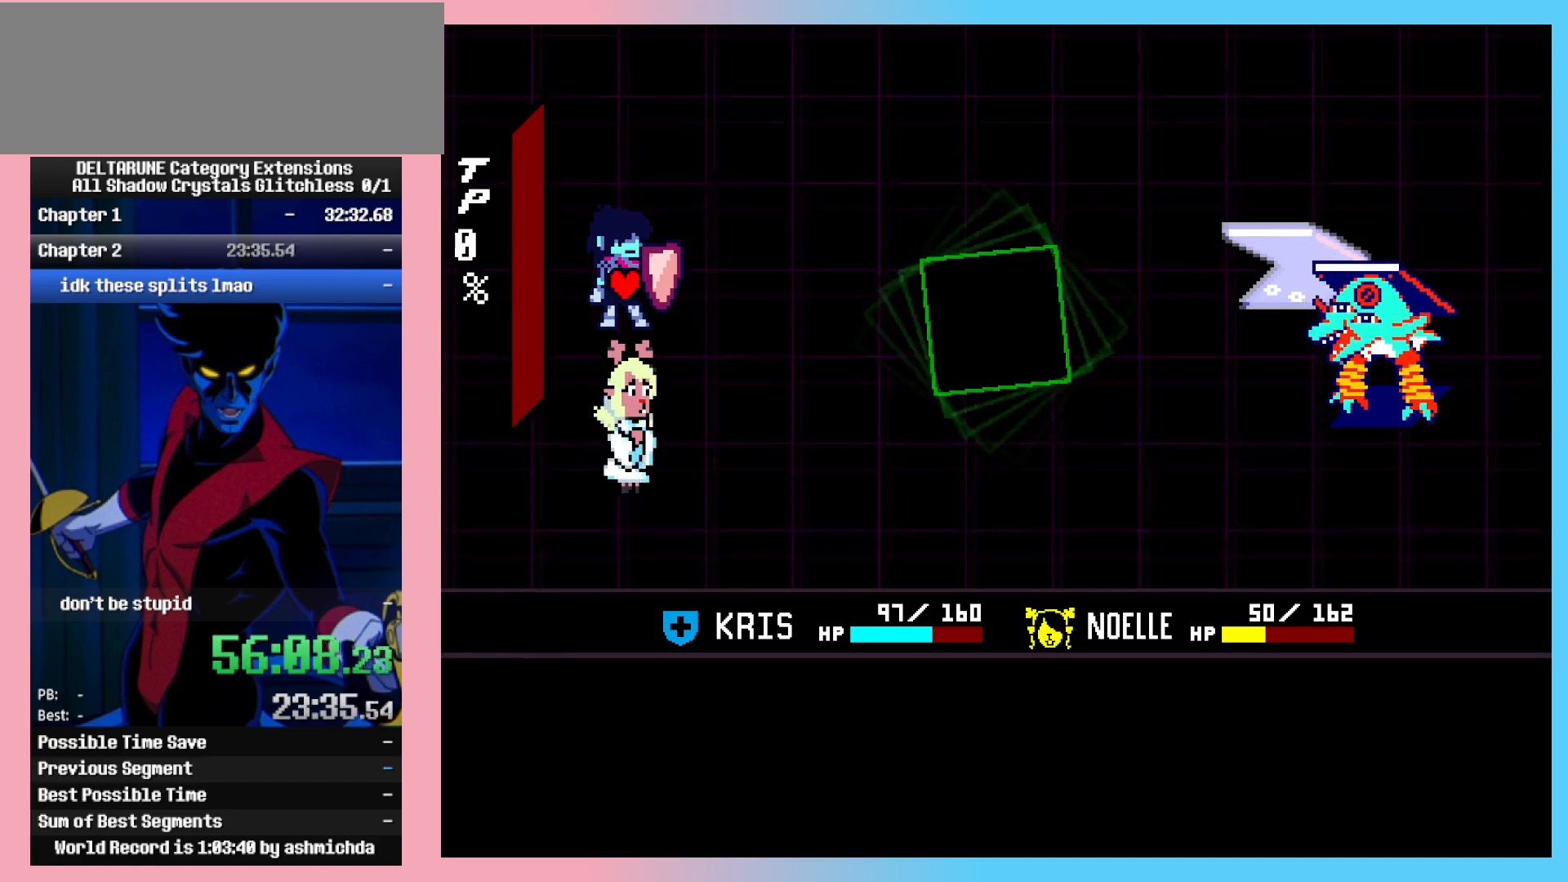
{"keys": ["right"], "events": [[300, "left", "down"], [383, "left", "up"], [383, "z", "down"], [433, "z", "up"], [483, "right", "down"]]}
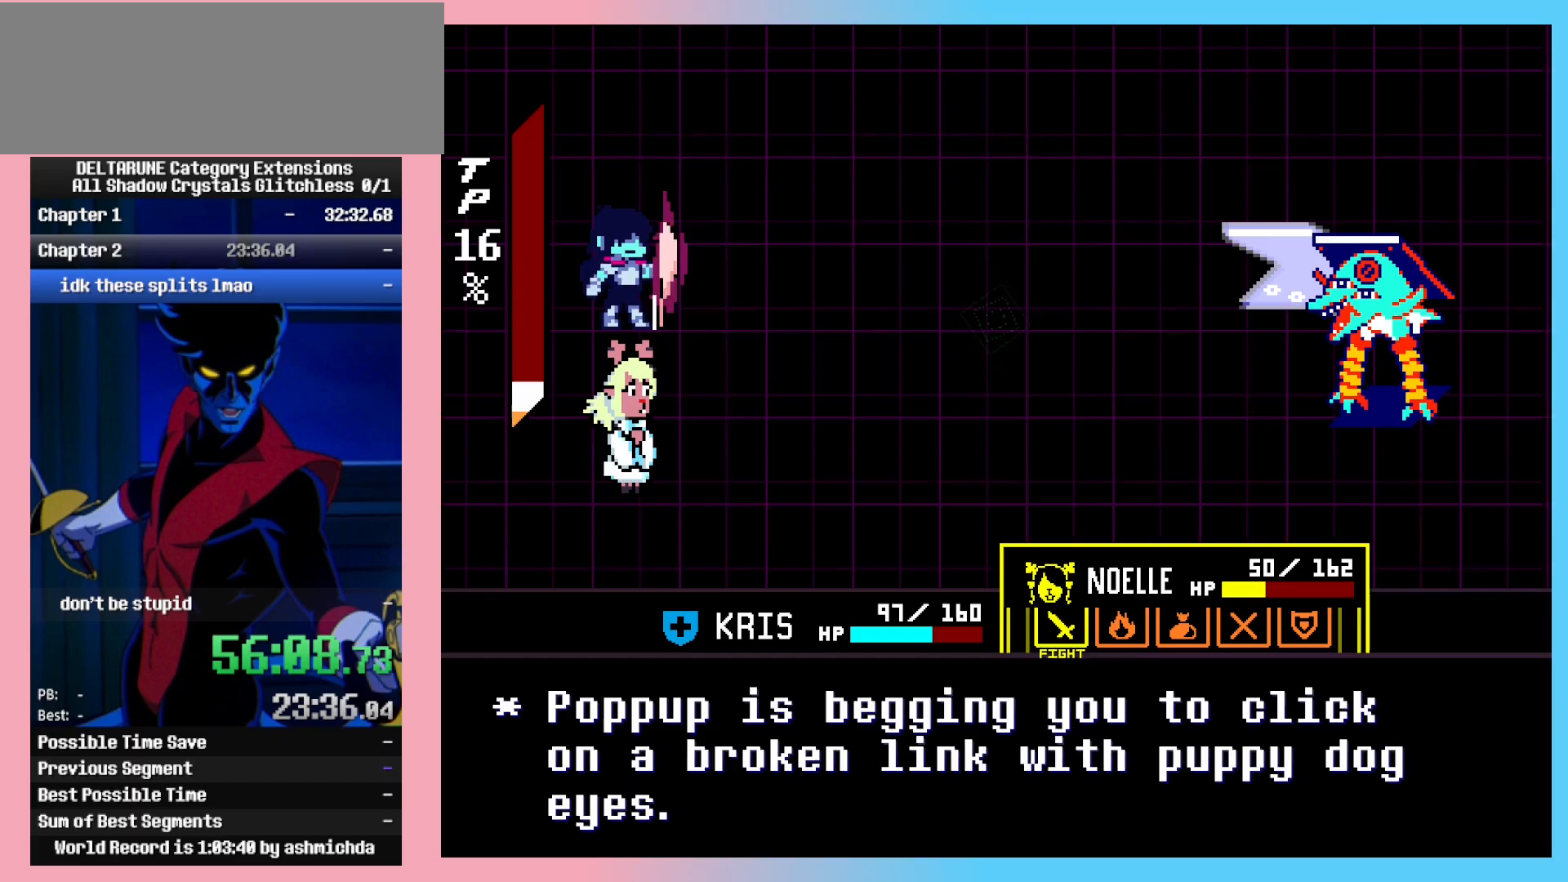
{"keys": [], "events": [[83, "right", "up"], [83, "z", "down"], [167, "z", "up"], [267, "right", "down"], [350, "down", "down"], [400, "right", "up"], [450, "down", "up"], [450, "z", "down"], [500, "z", "up"]]}
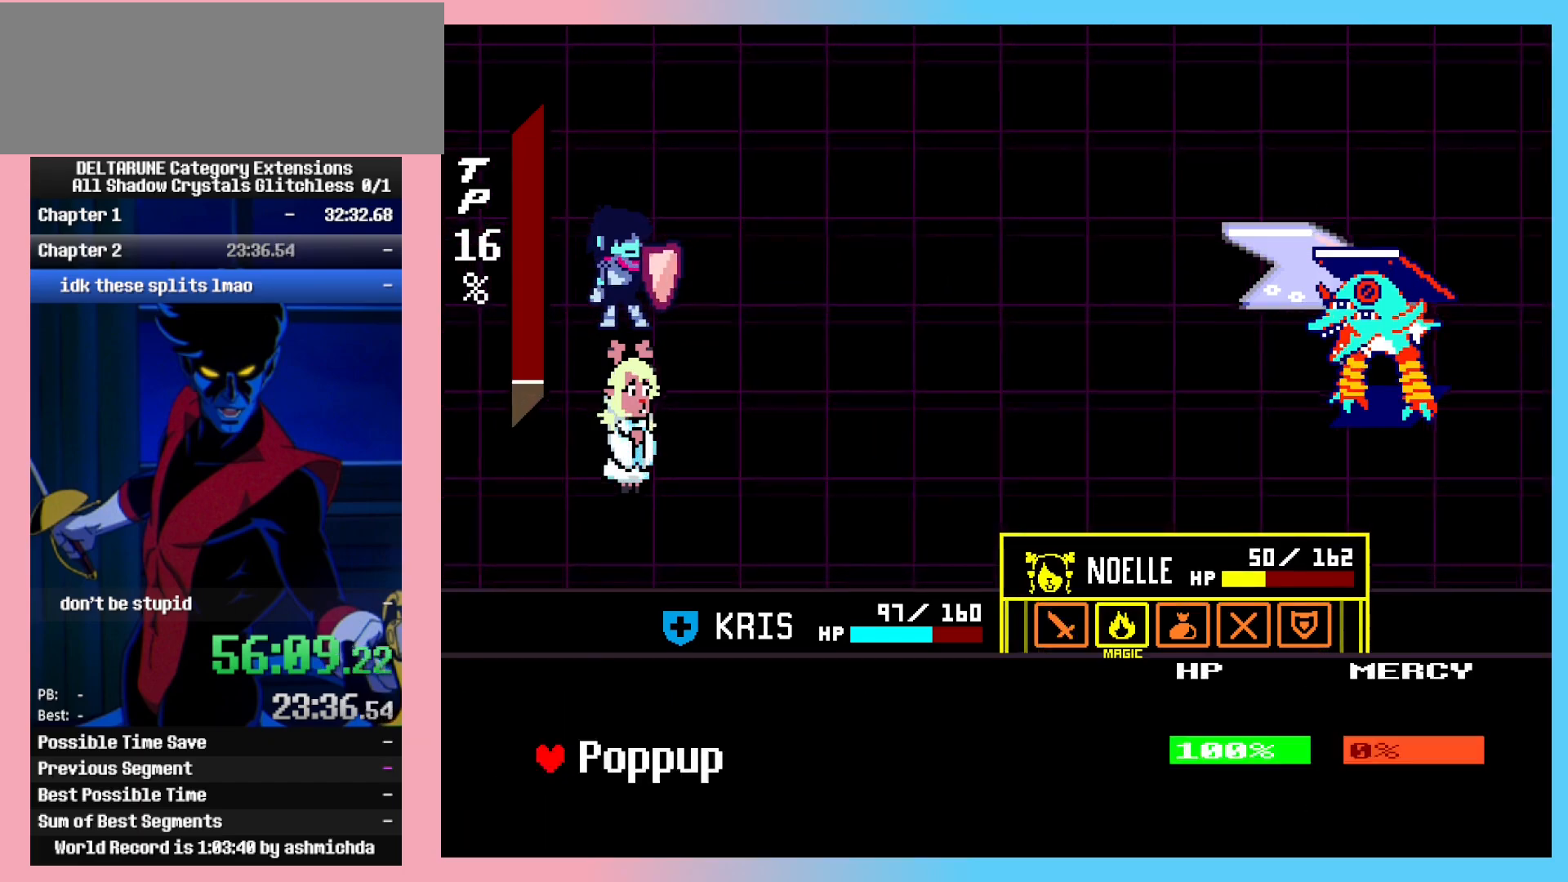
{"keys": [], "events": [[100, "z", "down"], [133, "z", "up"]]}
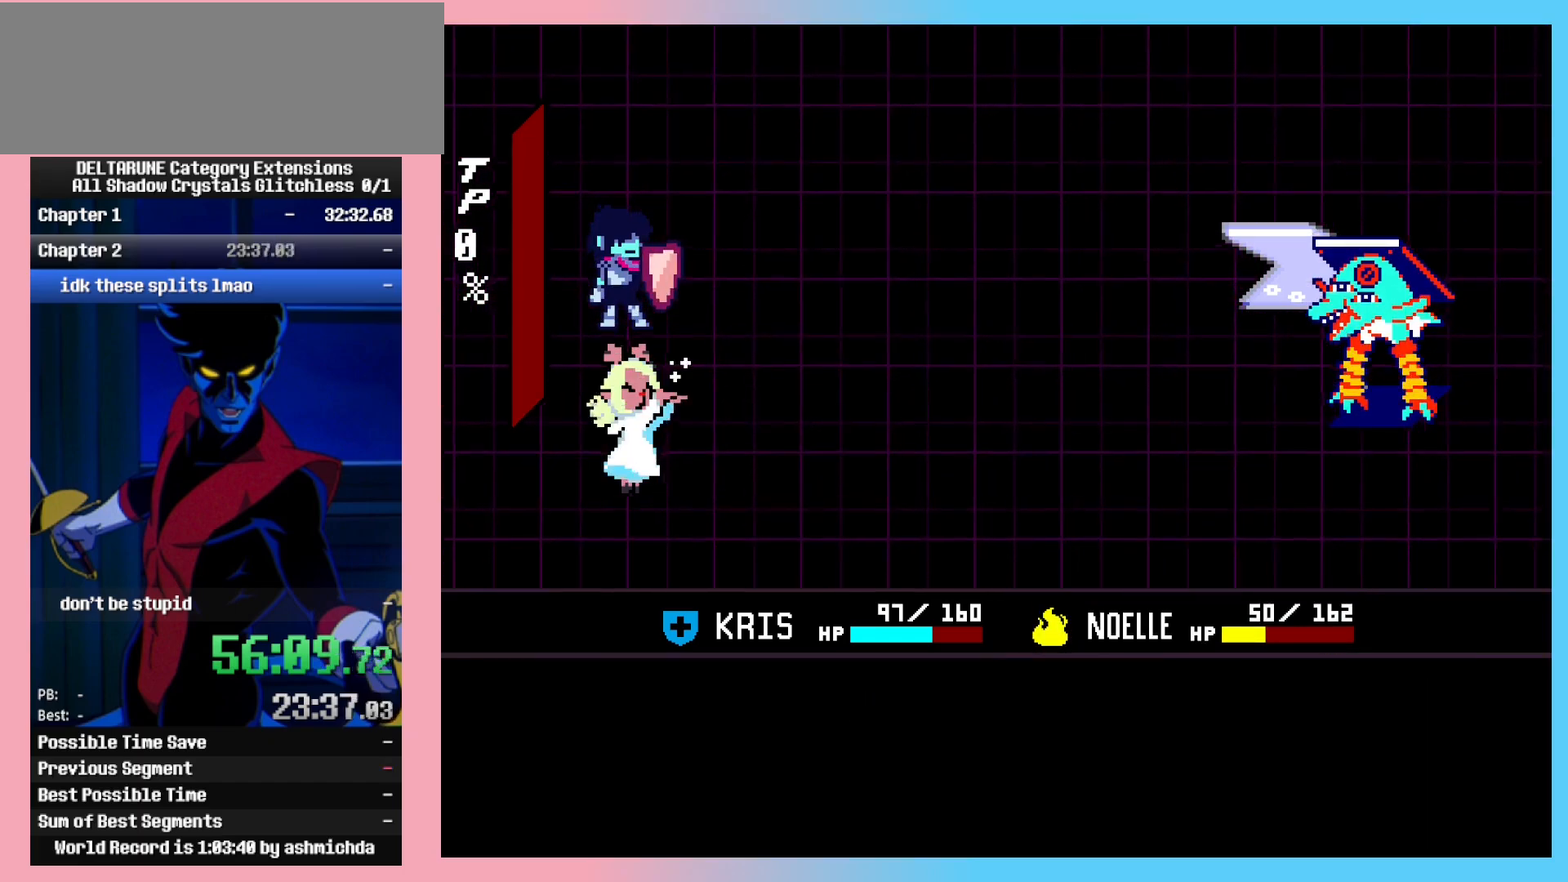
{"keys": [], "events": []}
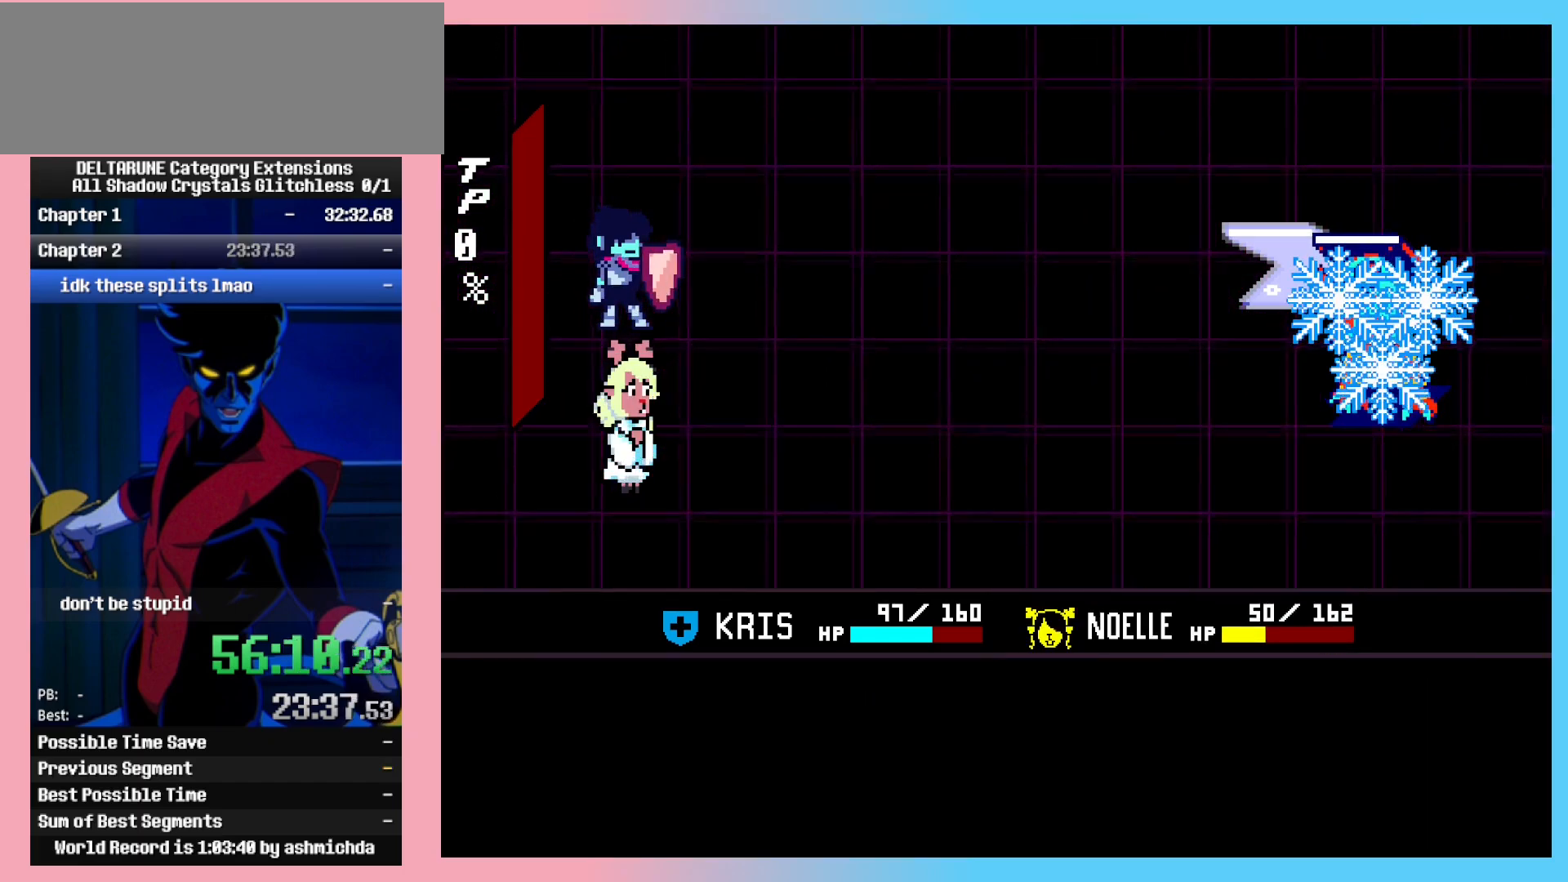
{"keys": [], "events": []}
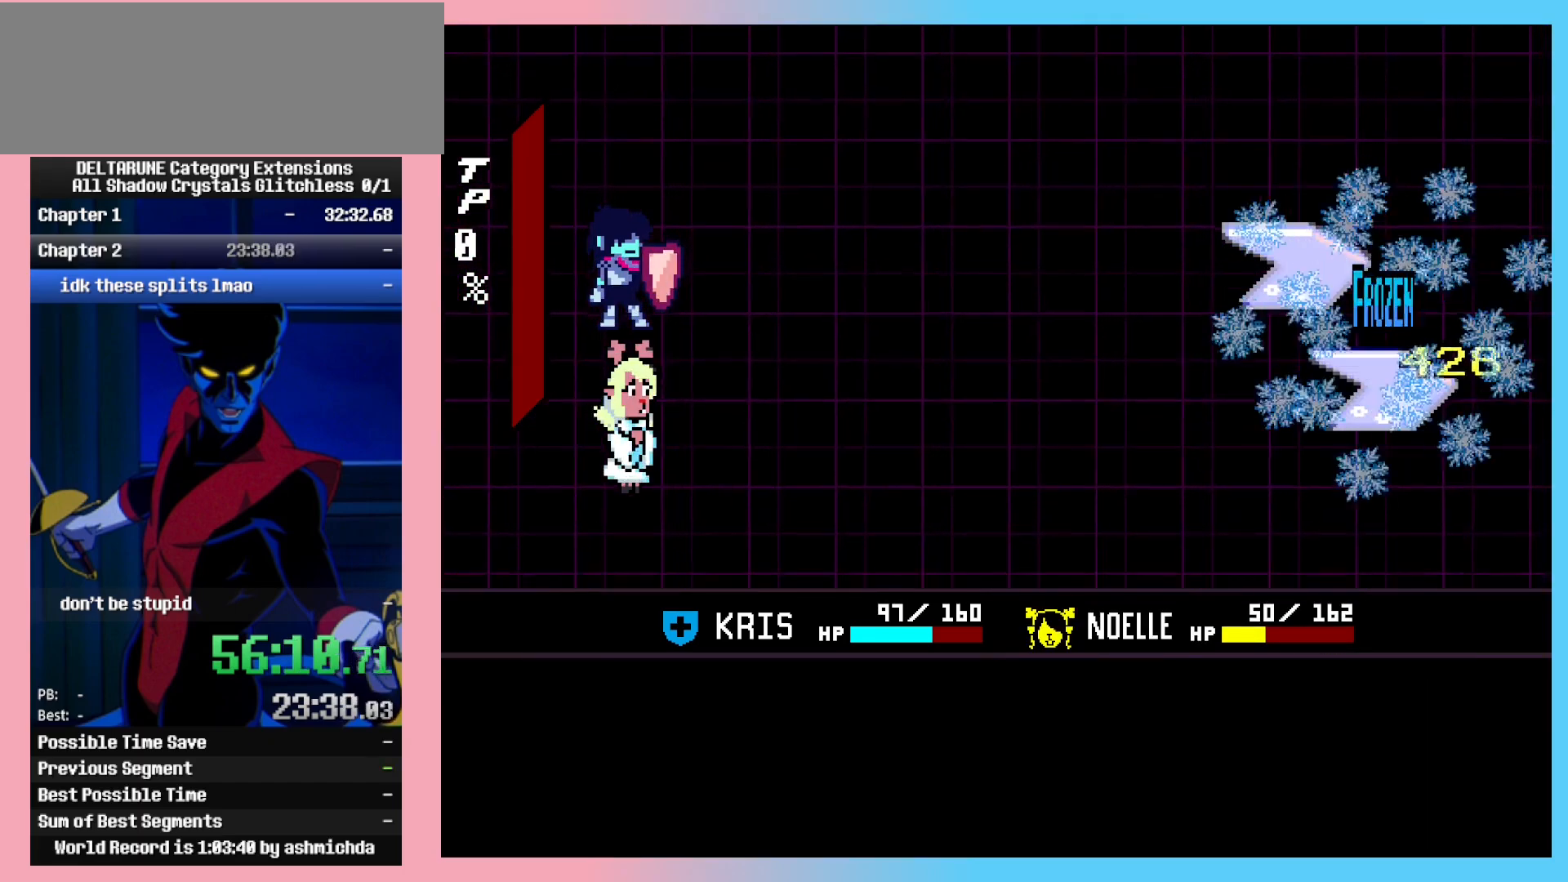
{"keys": ["right"], "events": [[50, "right", "down"]]}
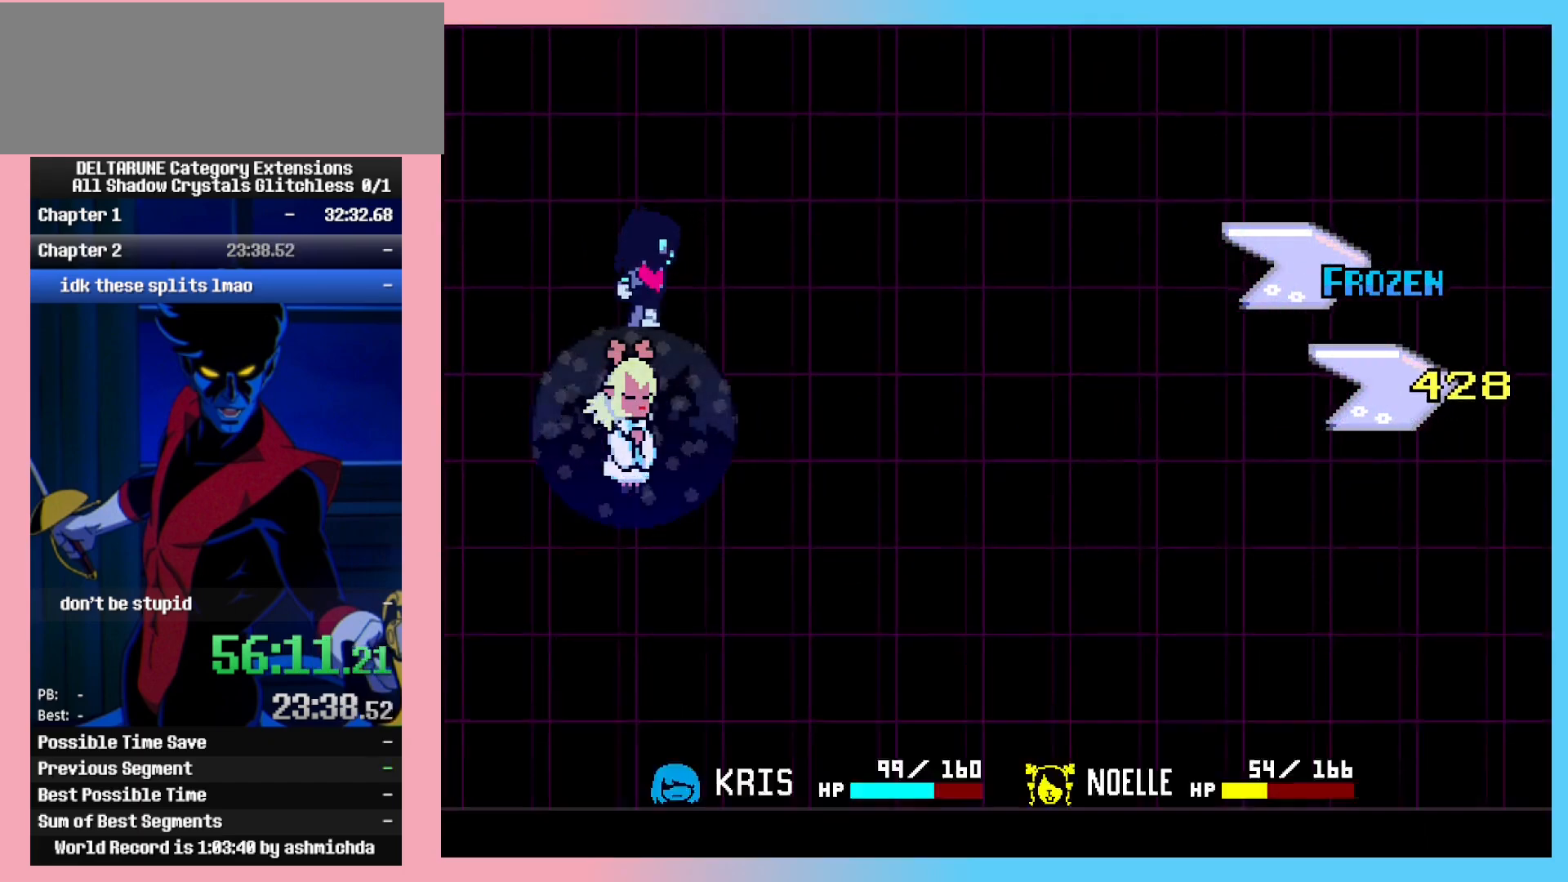
{"keys": ["right"], "events": []}
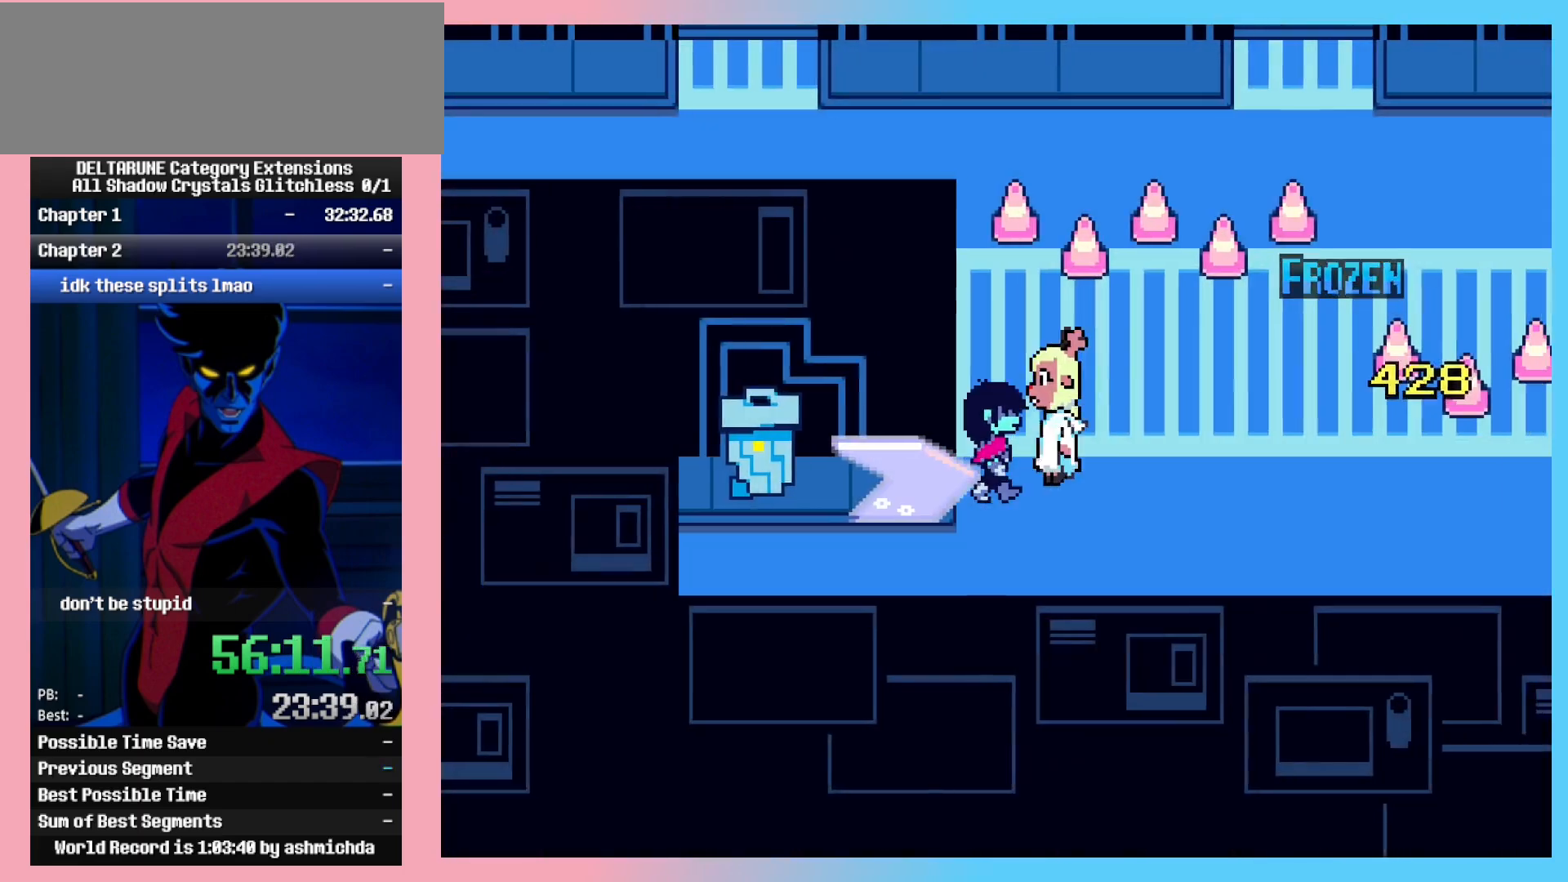
{"keys": ["right", "up"], "events": [[267, "up", "down"]]}
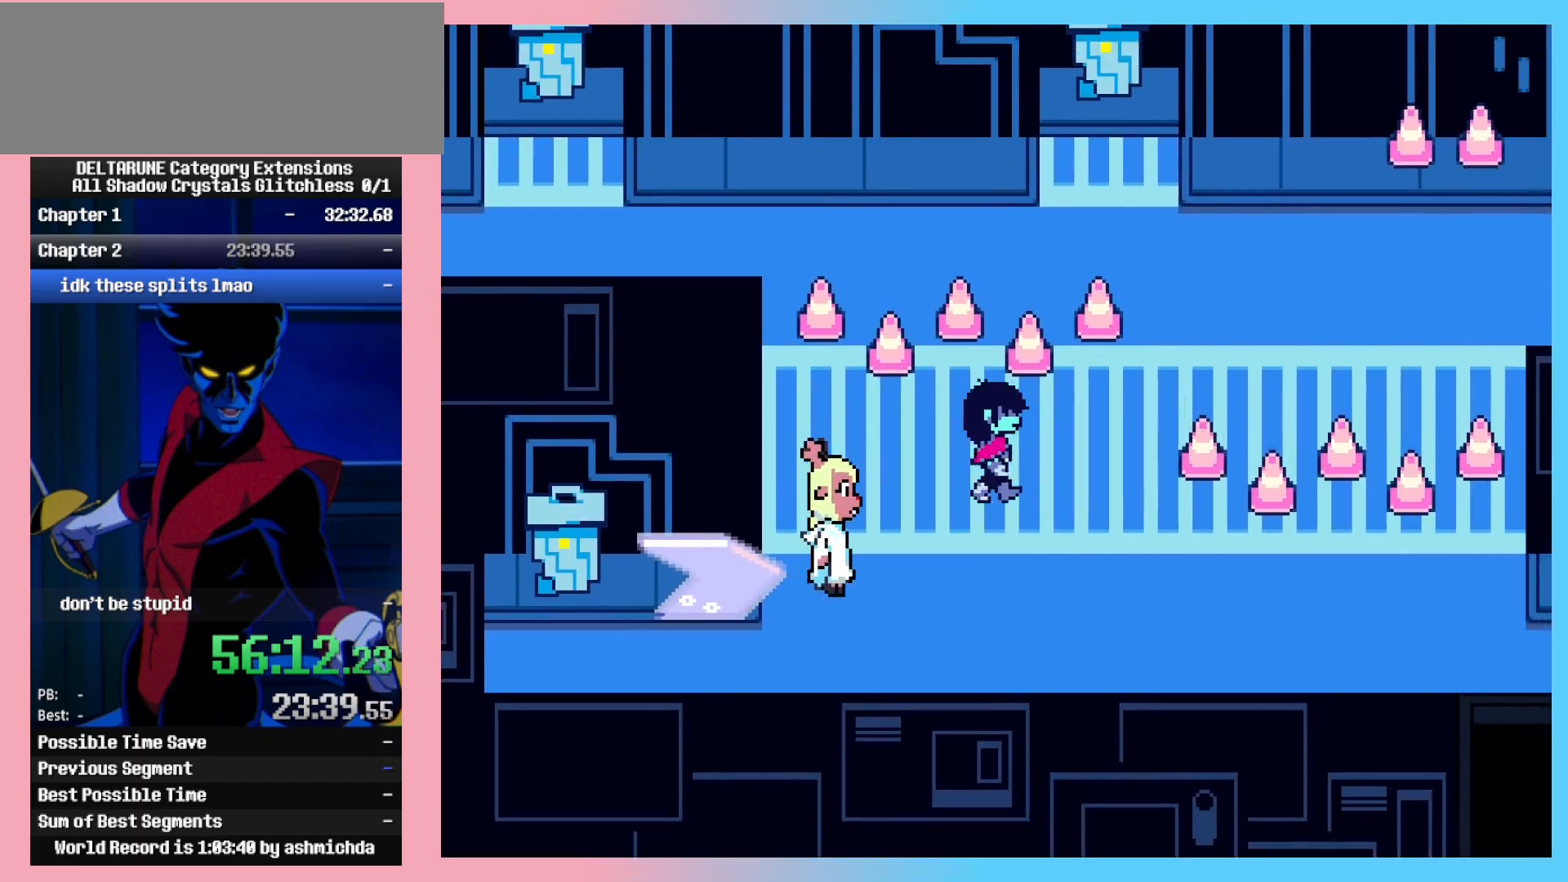
{"keys": ["up"], "events": [[467, "right", "up"]]}
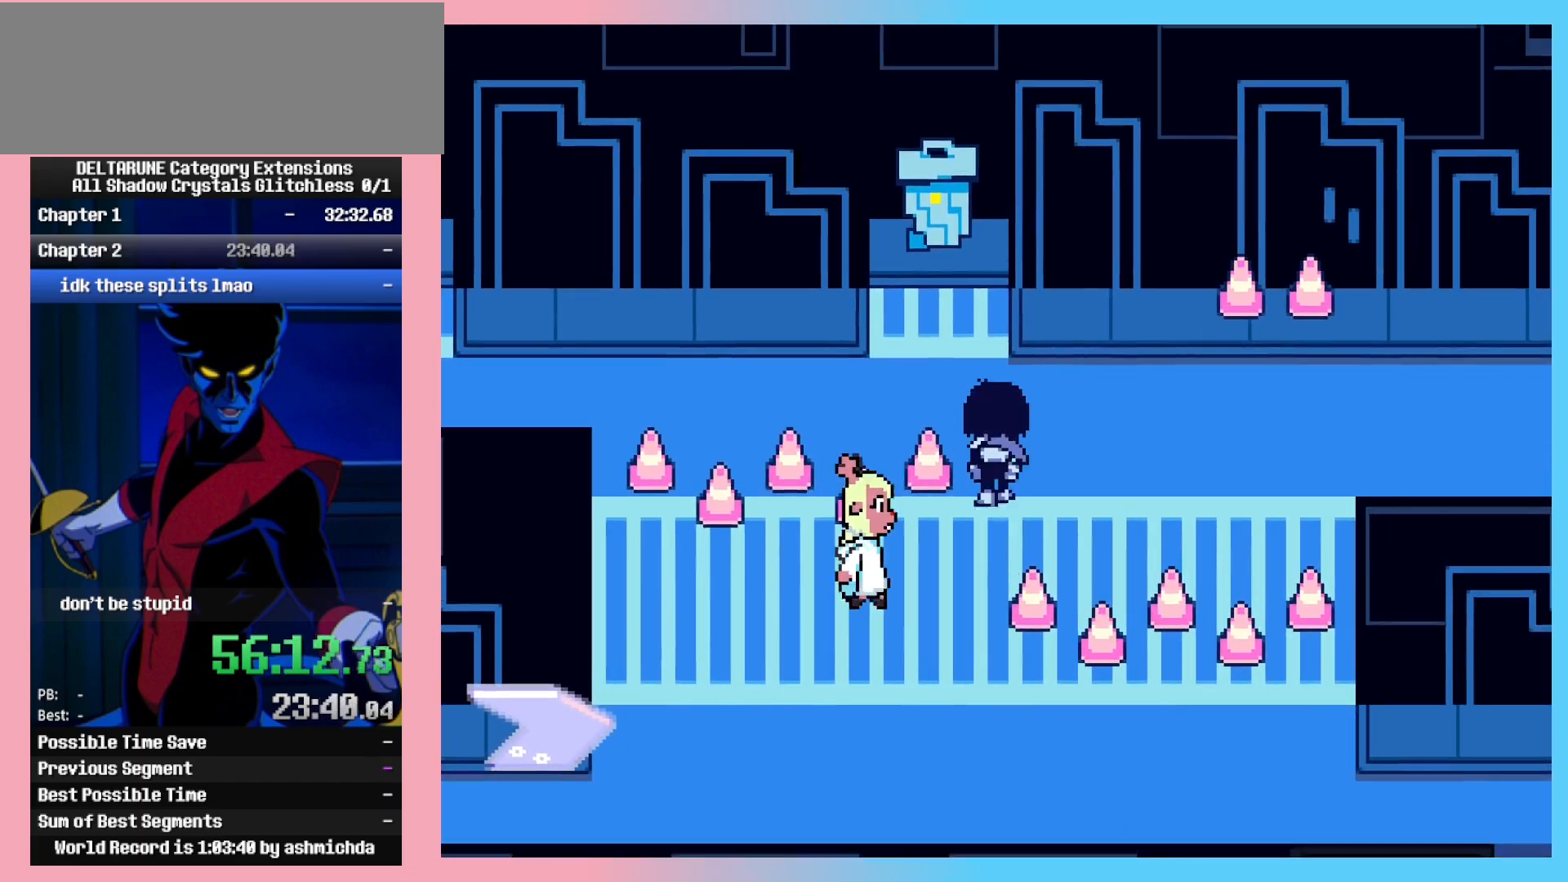
{"keys": ["left"], "events": [[200, "left", "down"], [300, "up", "up"]]}
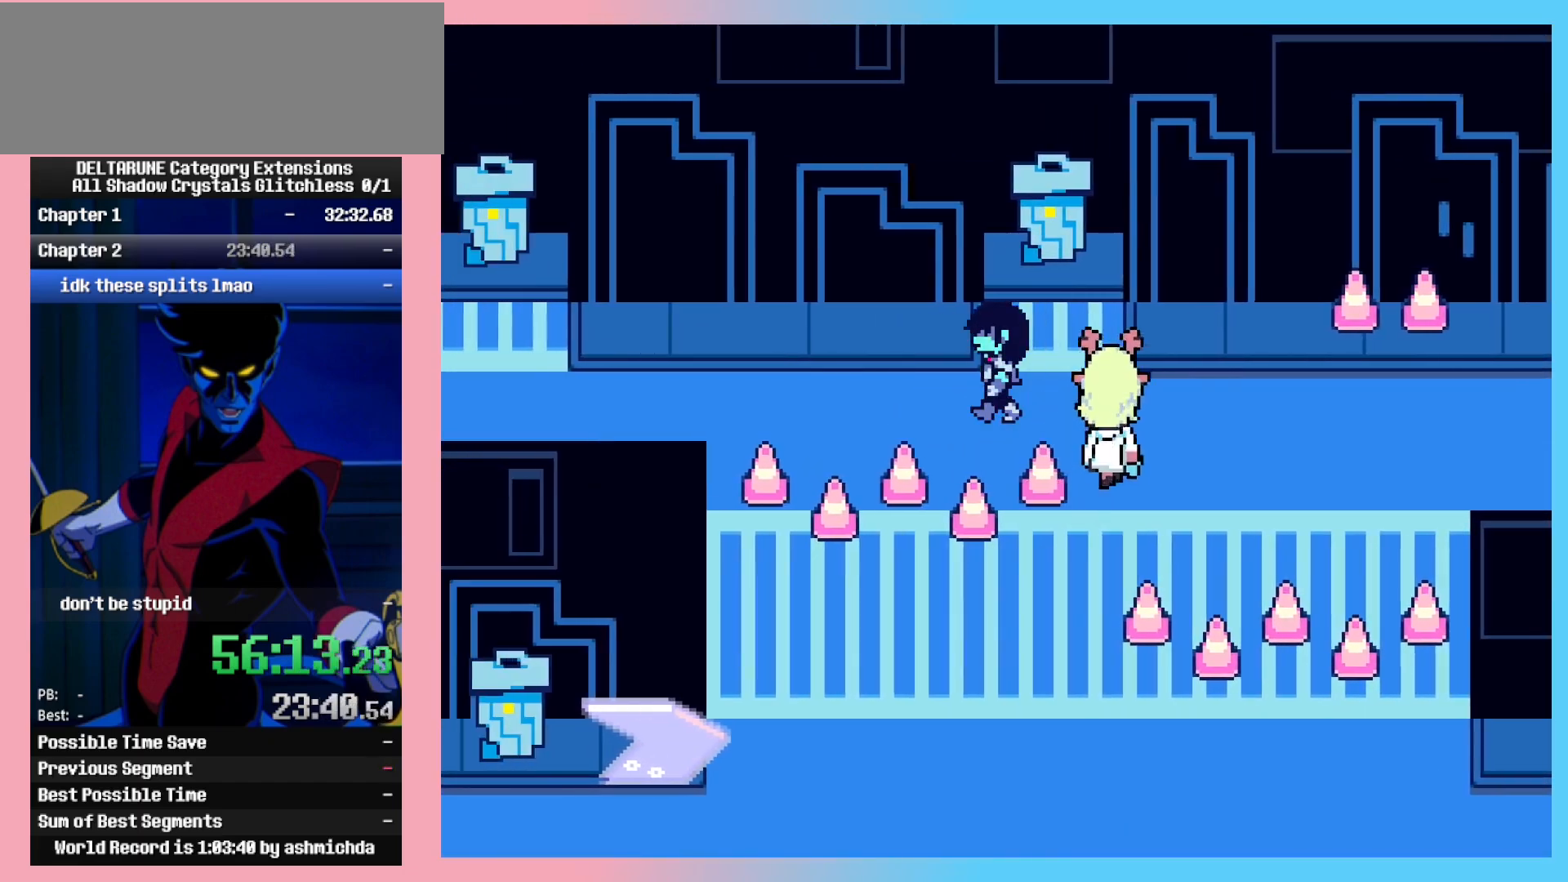
{"keys": ["left"], "events": [[317, "up", "down"], [367, "up", "up"]]}
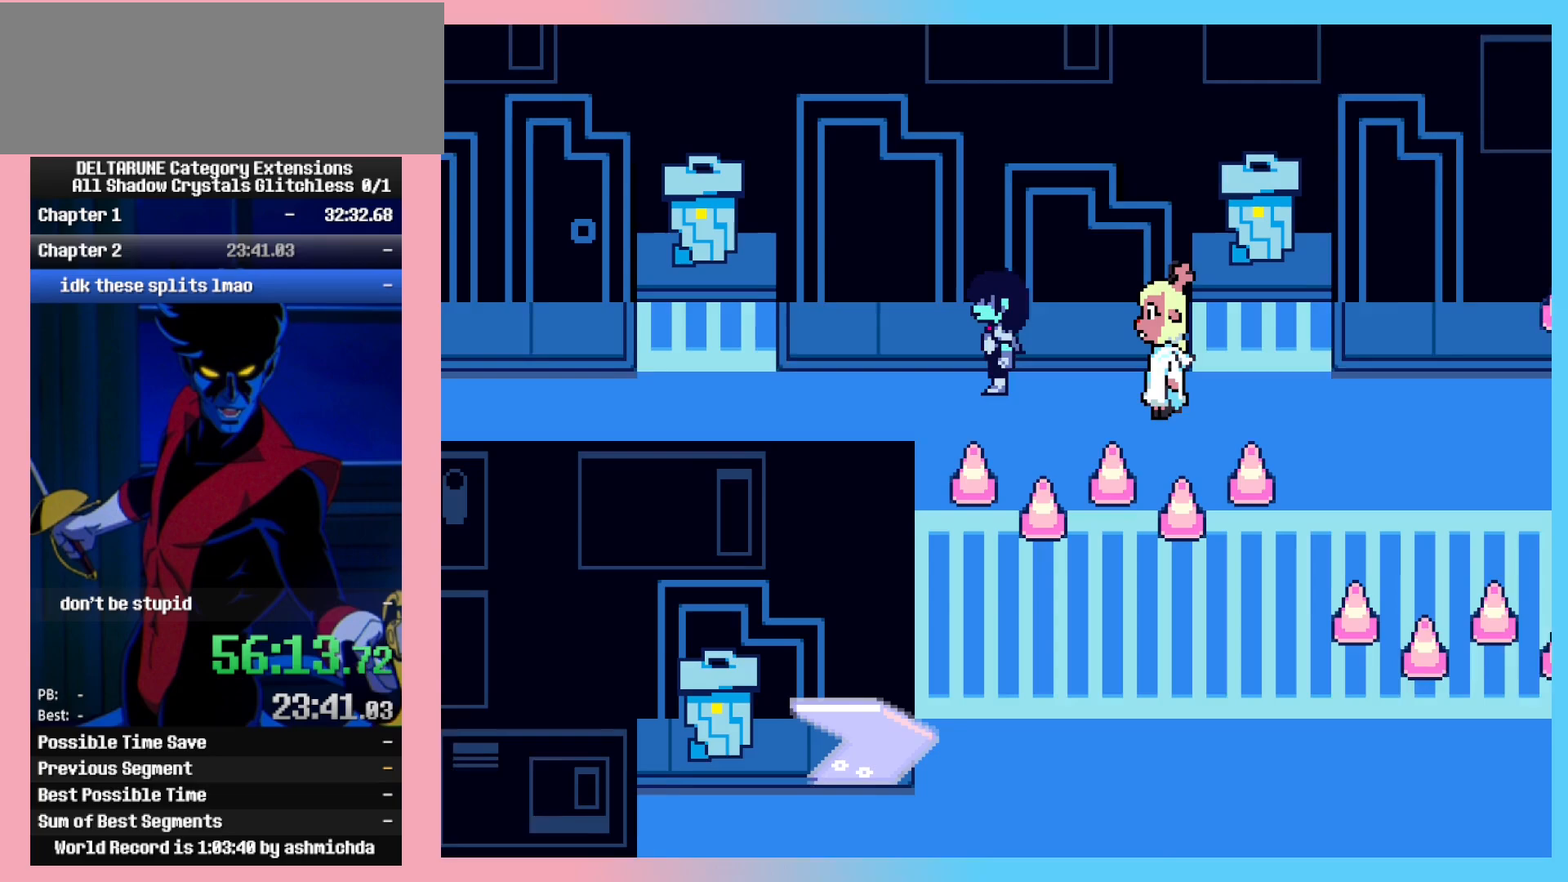
{"keys": ["left"], "events": []}
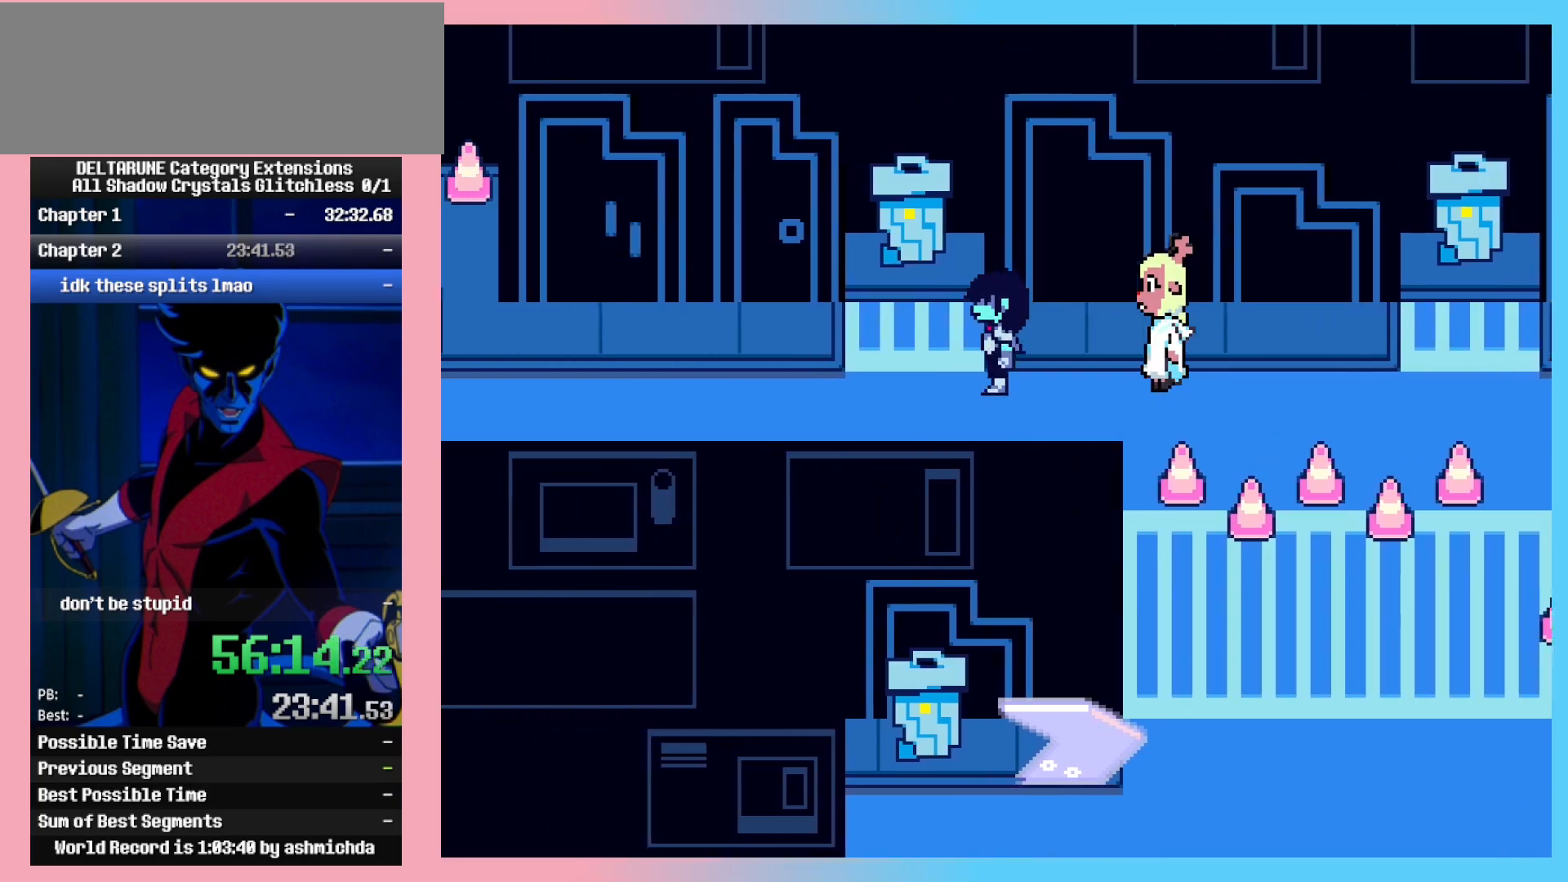
{"keys": ["left"], "events": []}
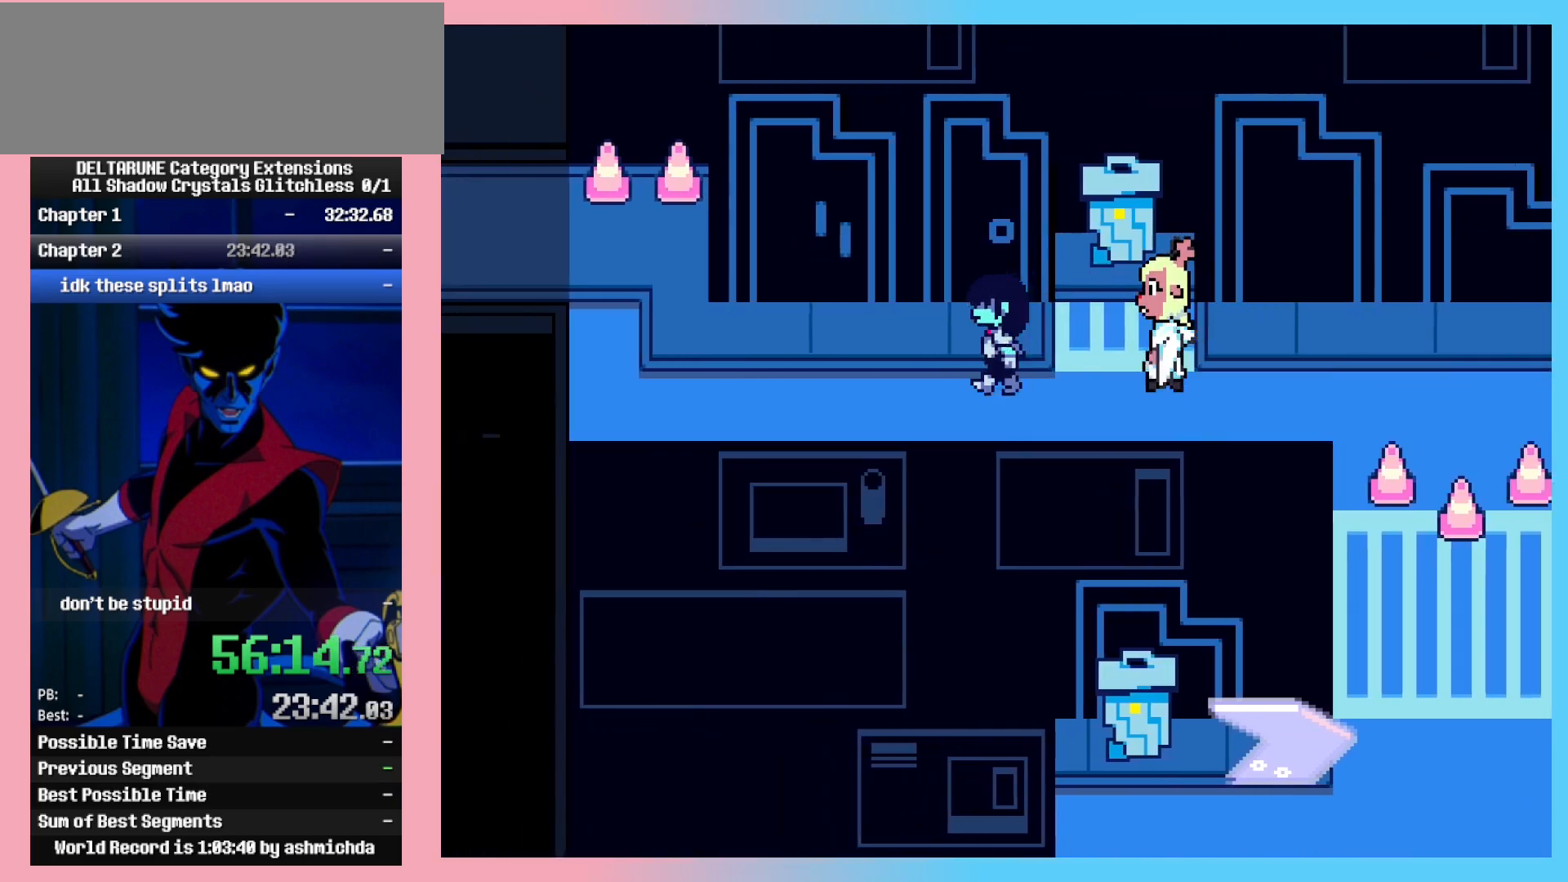
{"keys": ["left"], "events": []}
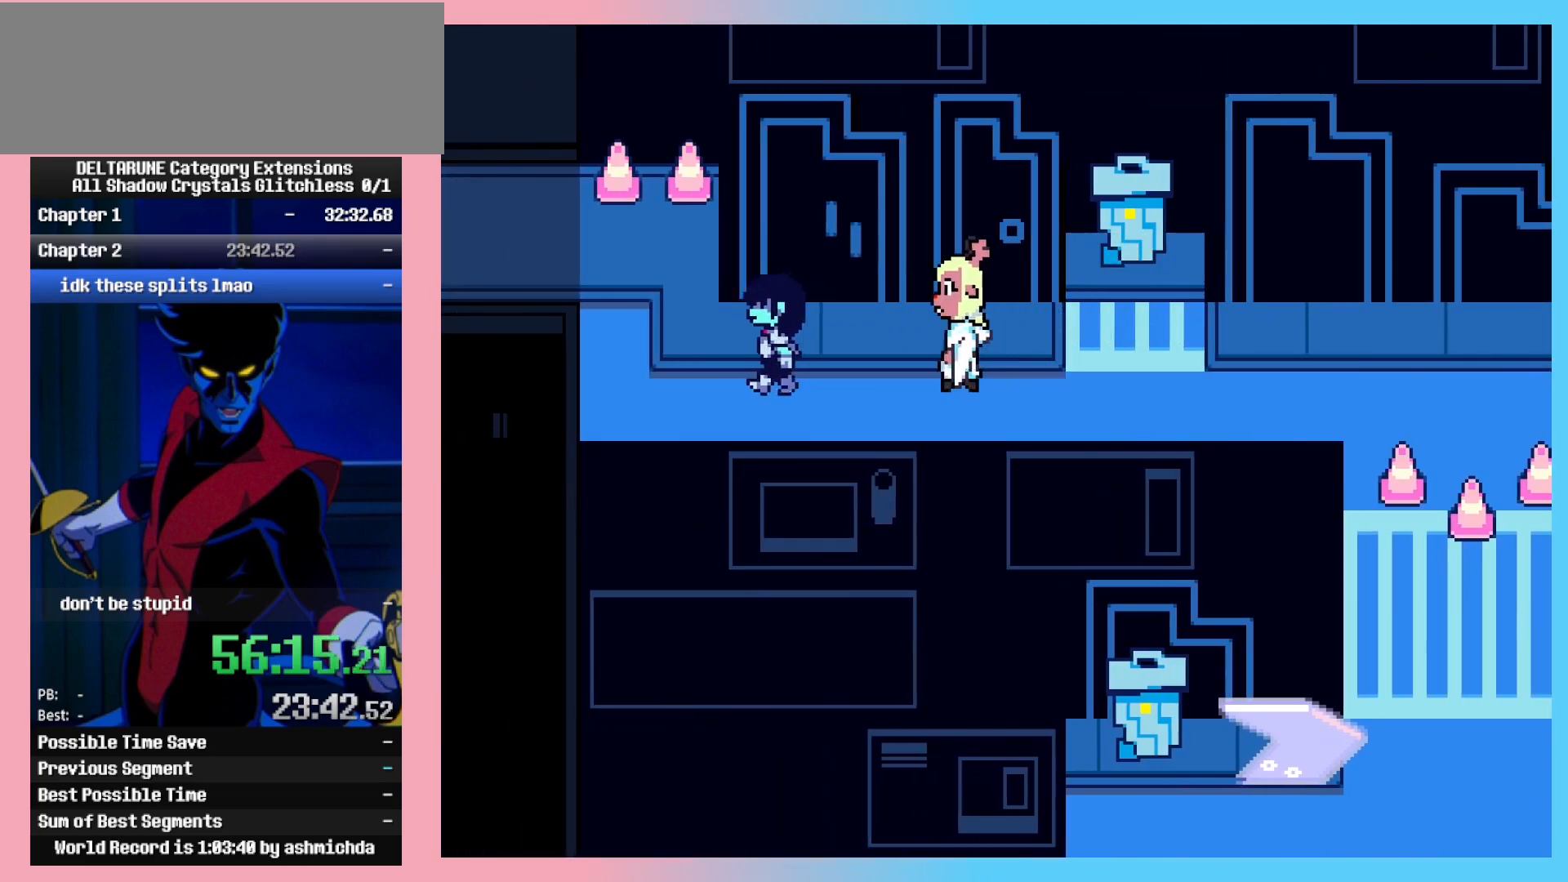
{"keys": ["left"], "events": [[83, "up", "down"], [367, "up", "up"]]}
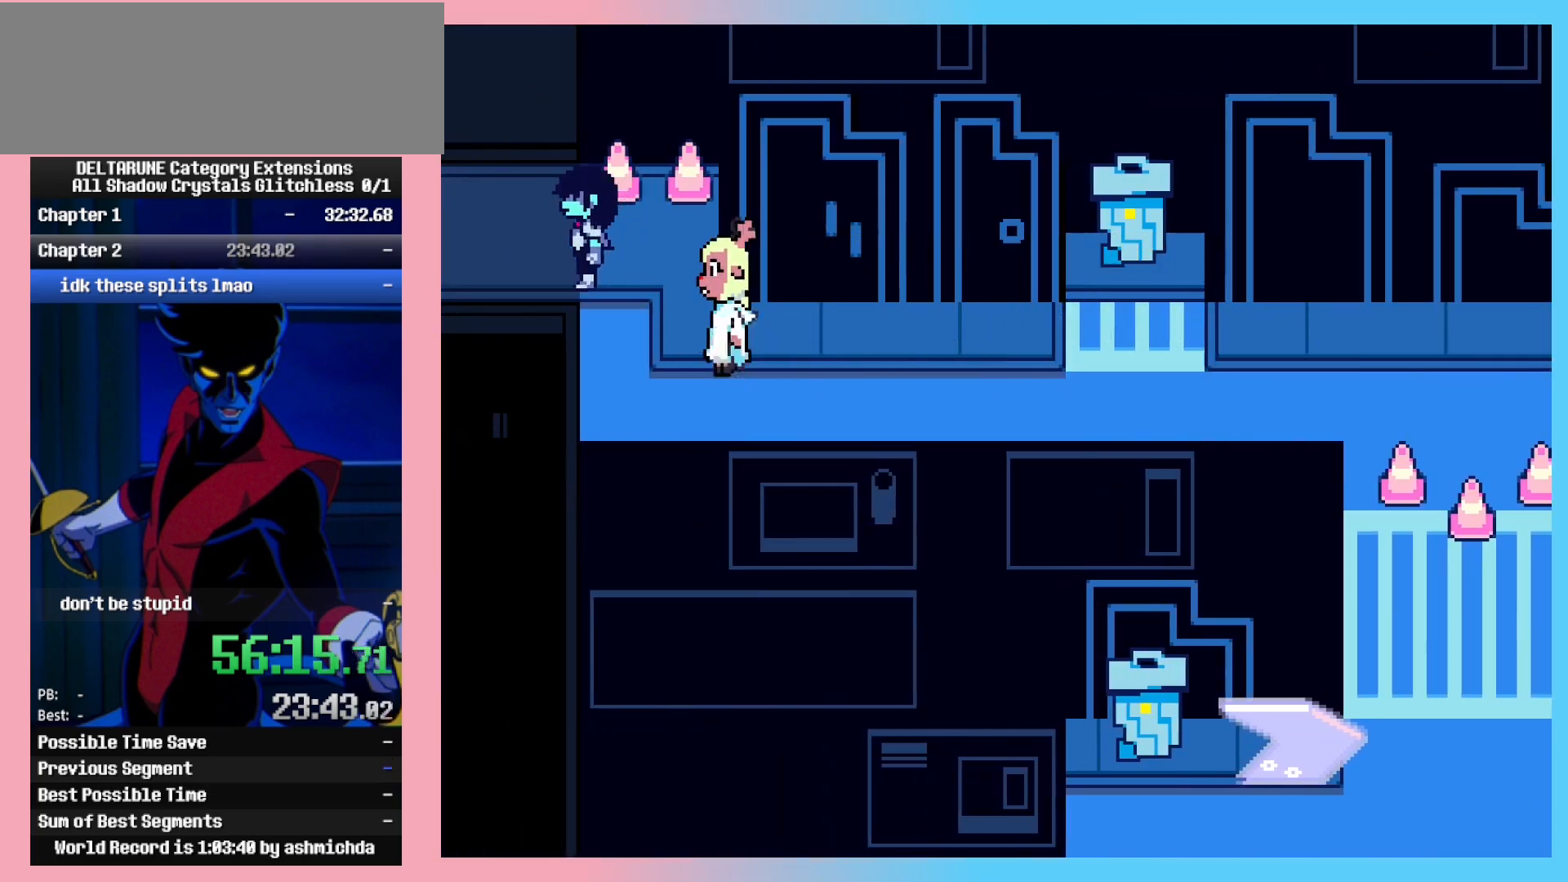
{"keys": ["left"], "events": []}
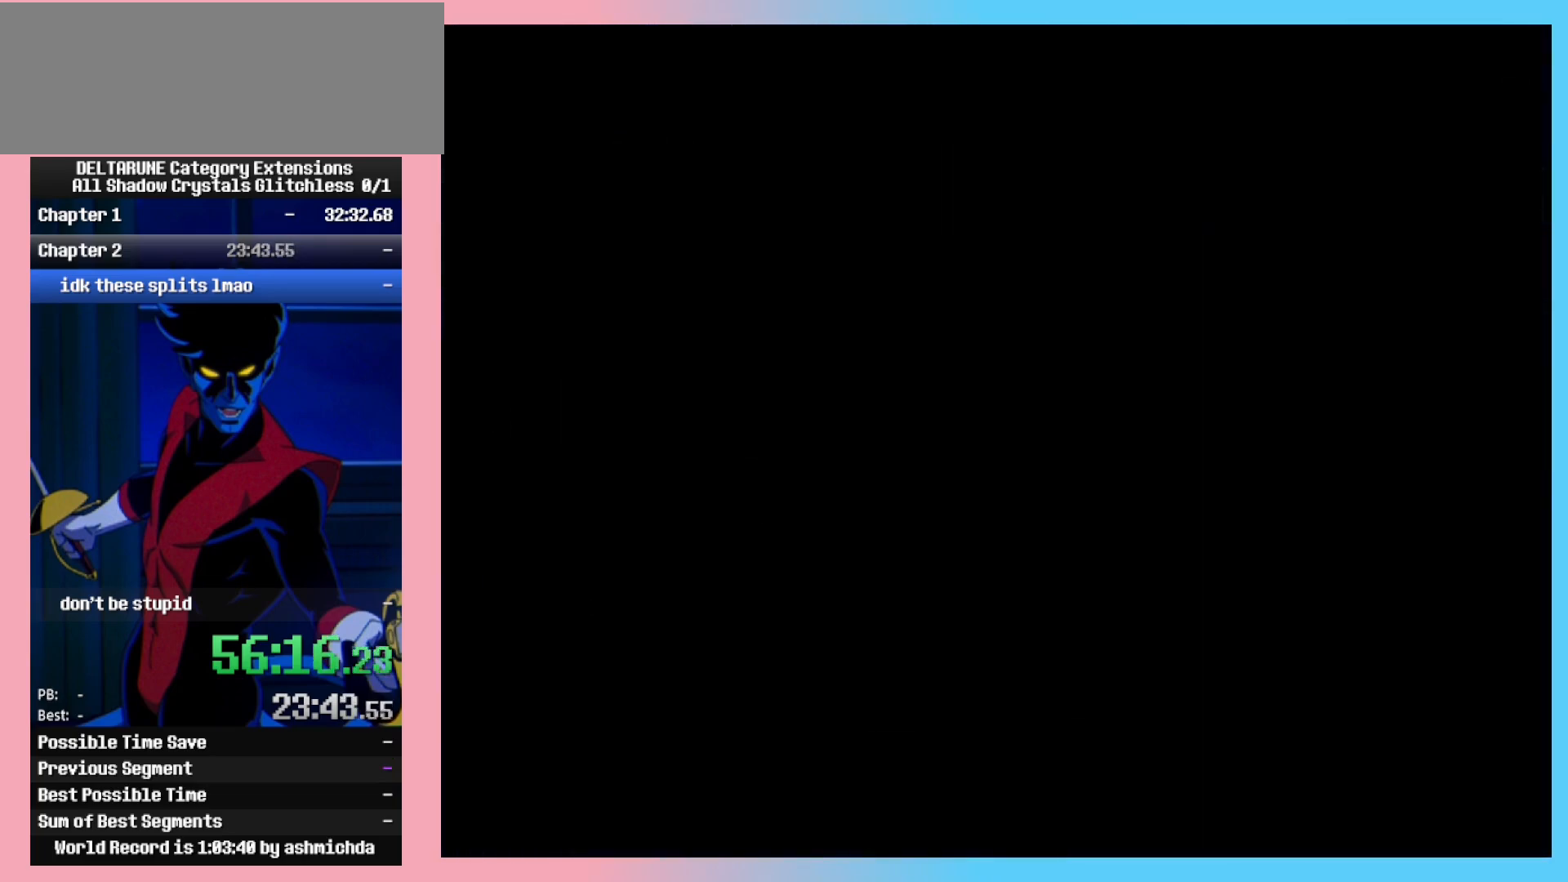
{"keys": ["left"], "events": []}